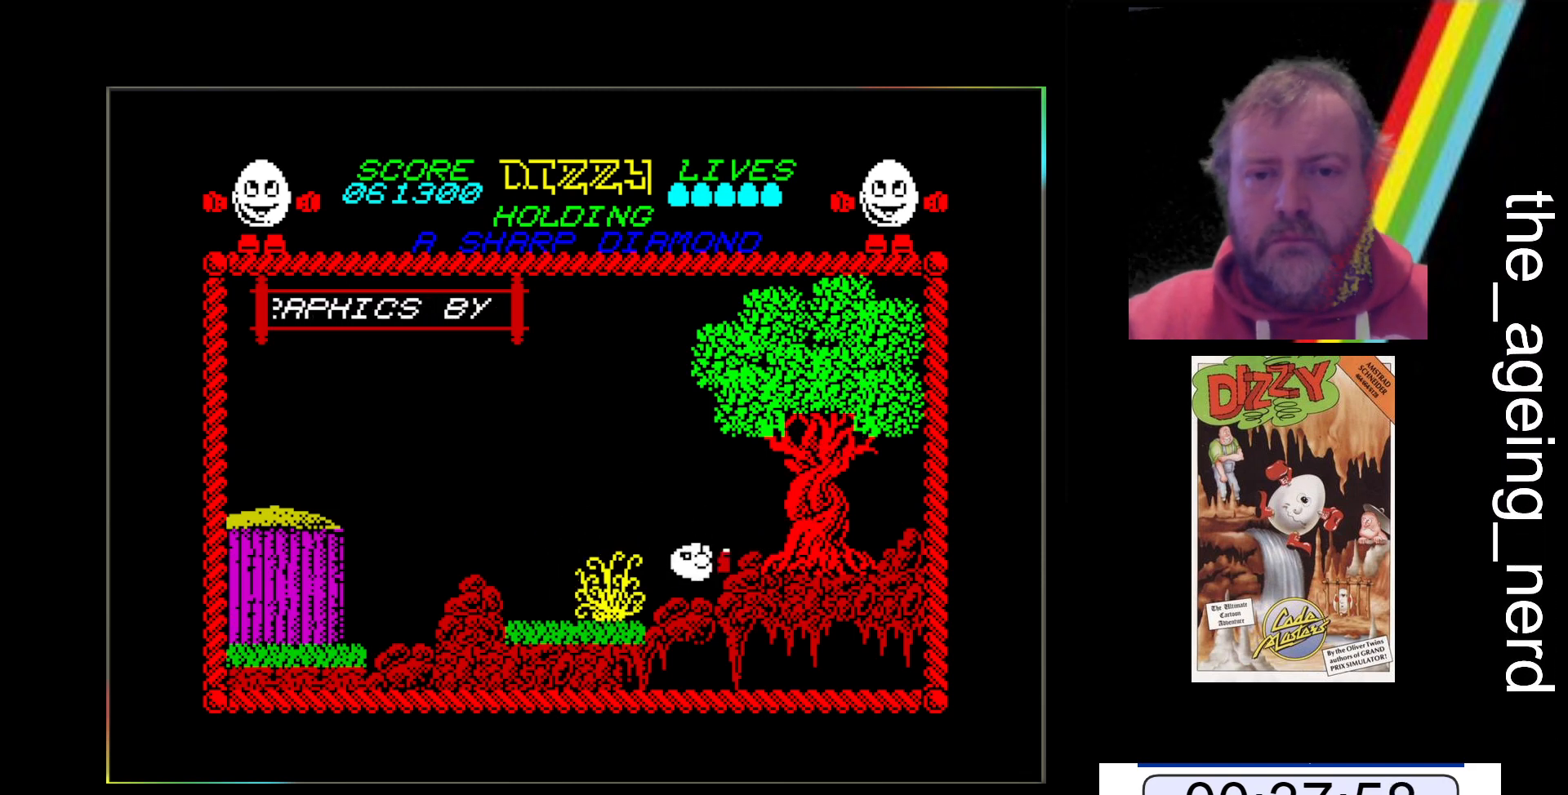
Gameplay with keyboard; each line is a JSON object with the keys held at the frame after it. "events" lists presses ("down") and releases ("up") of "return", "space", "x" and "z" between this image and that frame as [ms after this image, input, new state], when the widget could be followed in between. No other keys are recorded. Mouse input is not recorded.
{"keys": ["space", "z"], "events": [[300, "space", "down"]]}
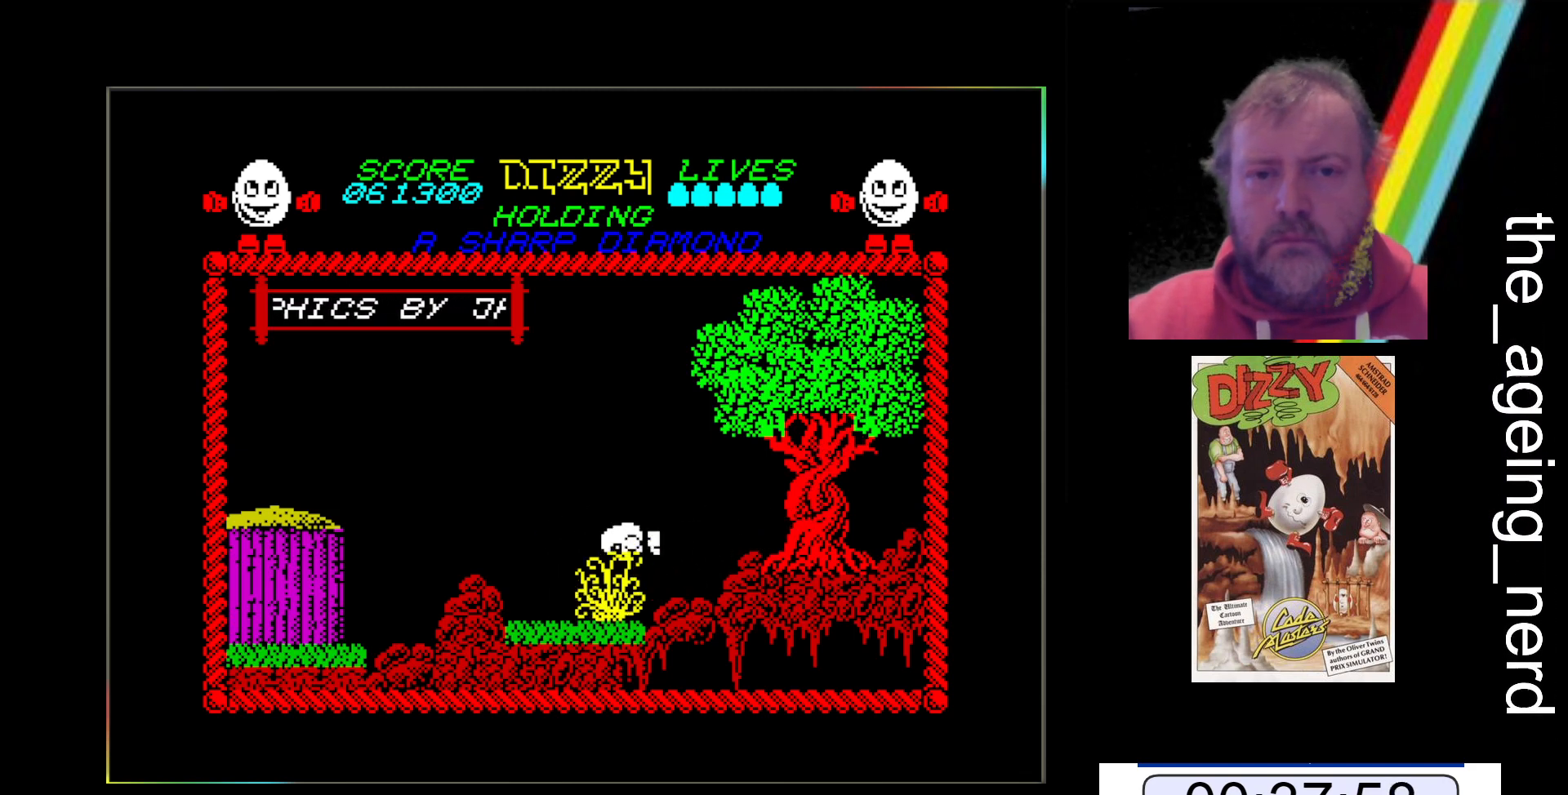
{"keys": ["space", "z"], "events": []}
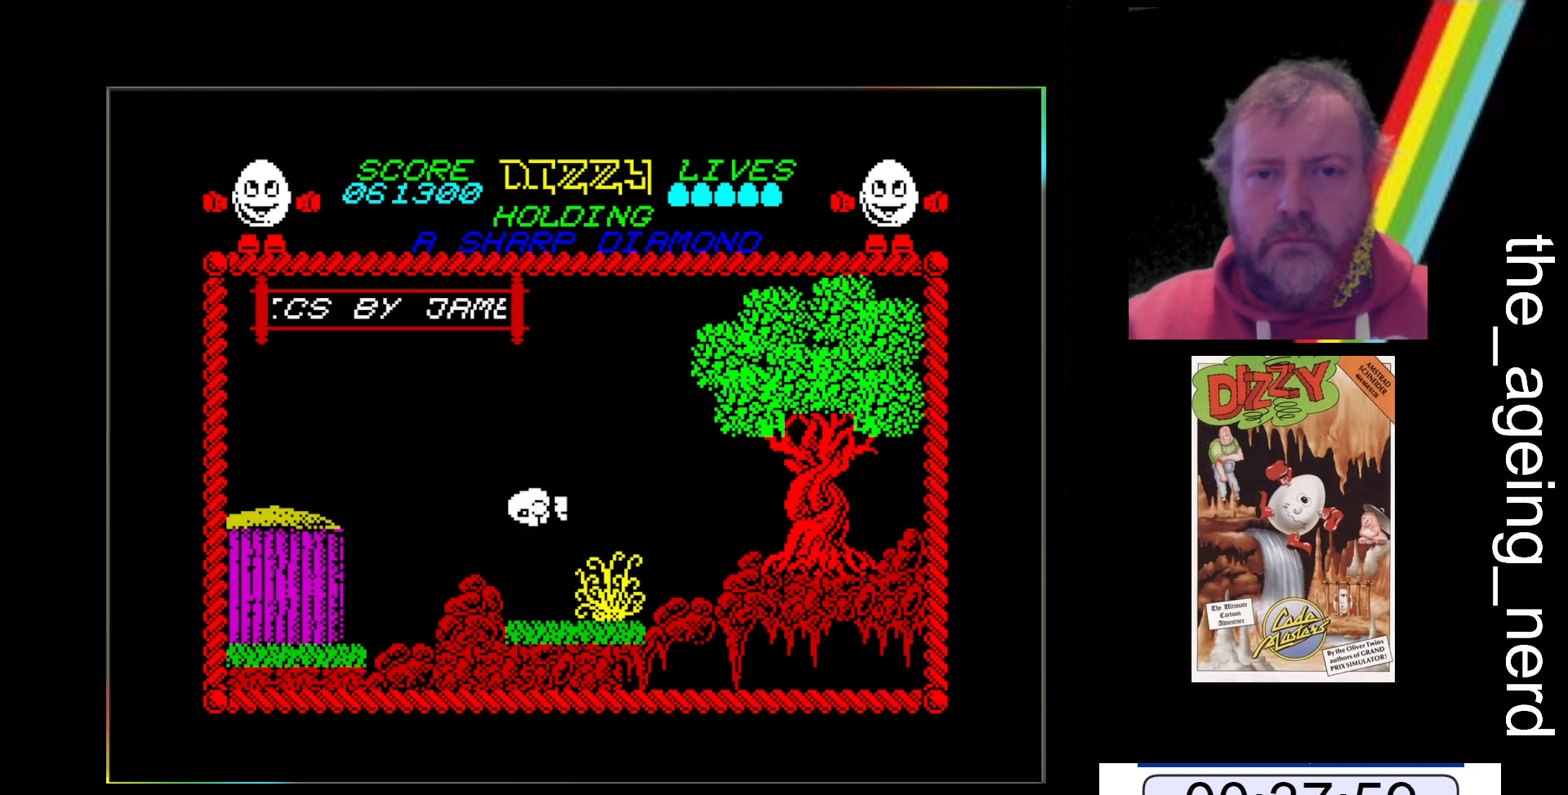
{"keys": ["space", "z"], "events": []}
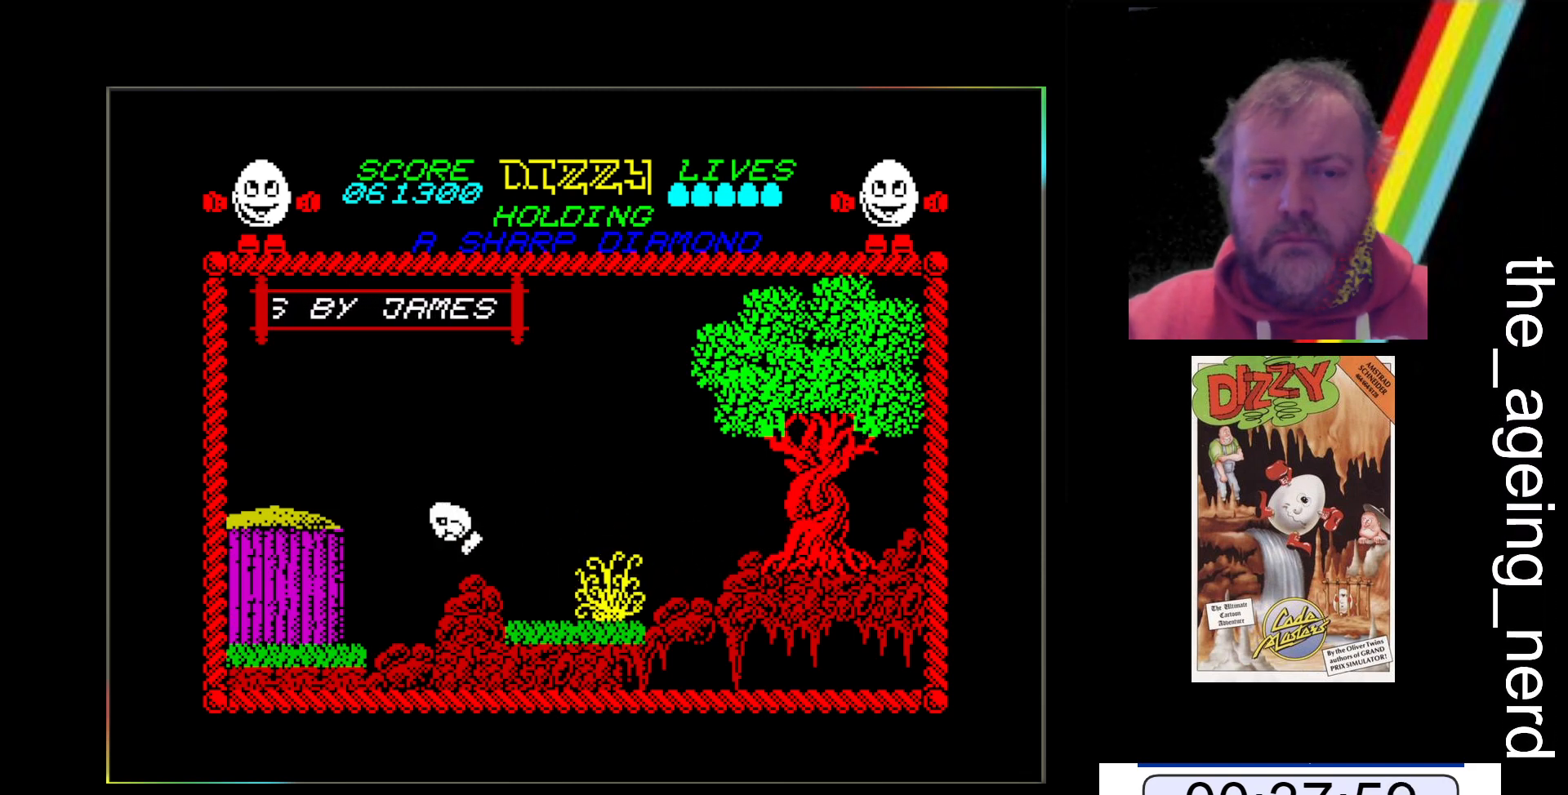
{"keys": ["z"], "events": [[433, "space", "up"]]}
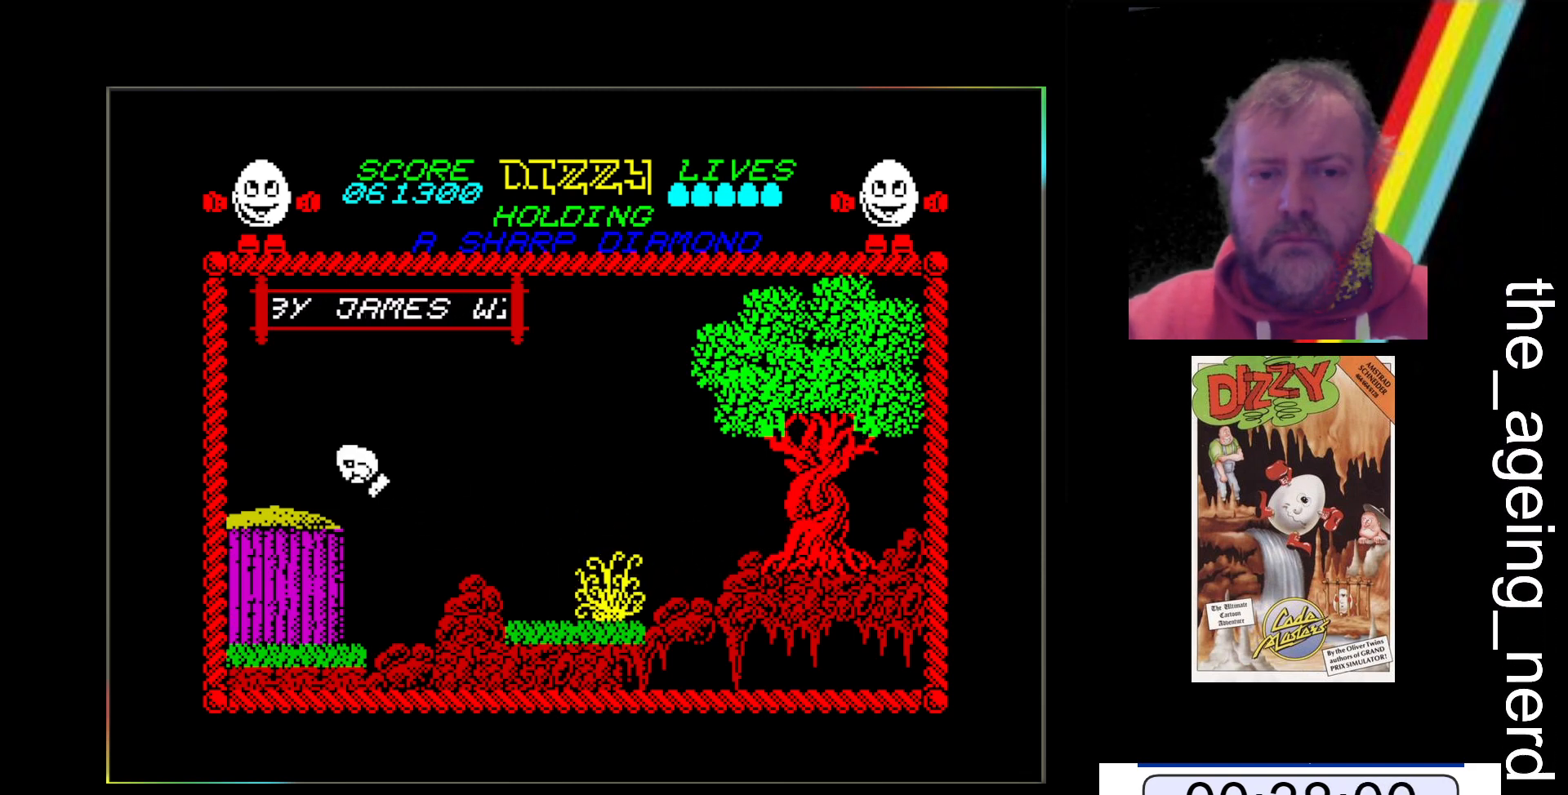
{"keys": ["z"], "events": []}
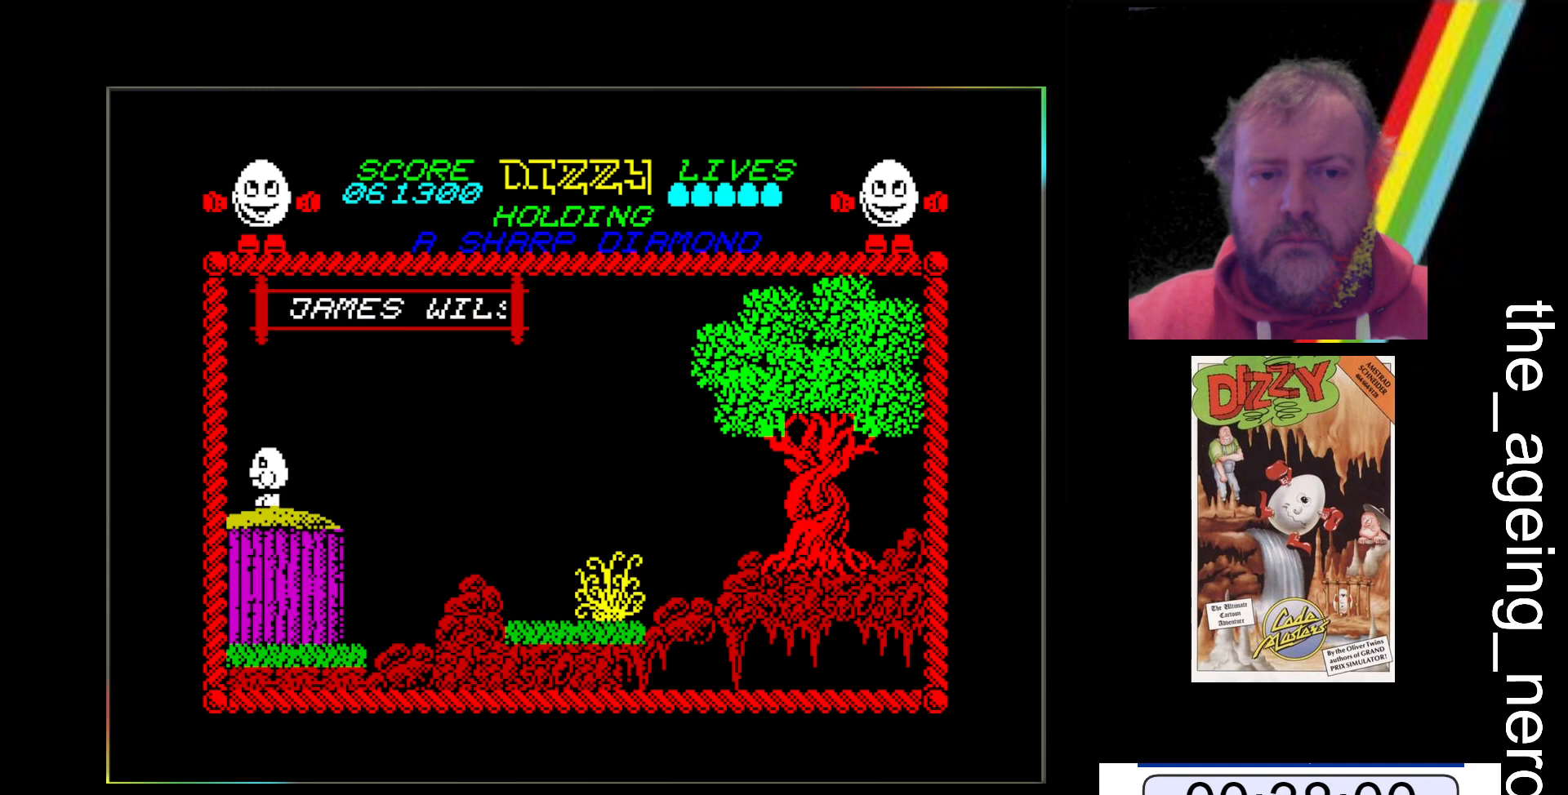
{"keys": ["z"], "events": []}
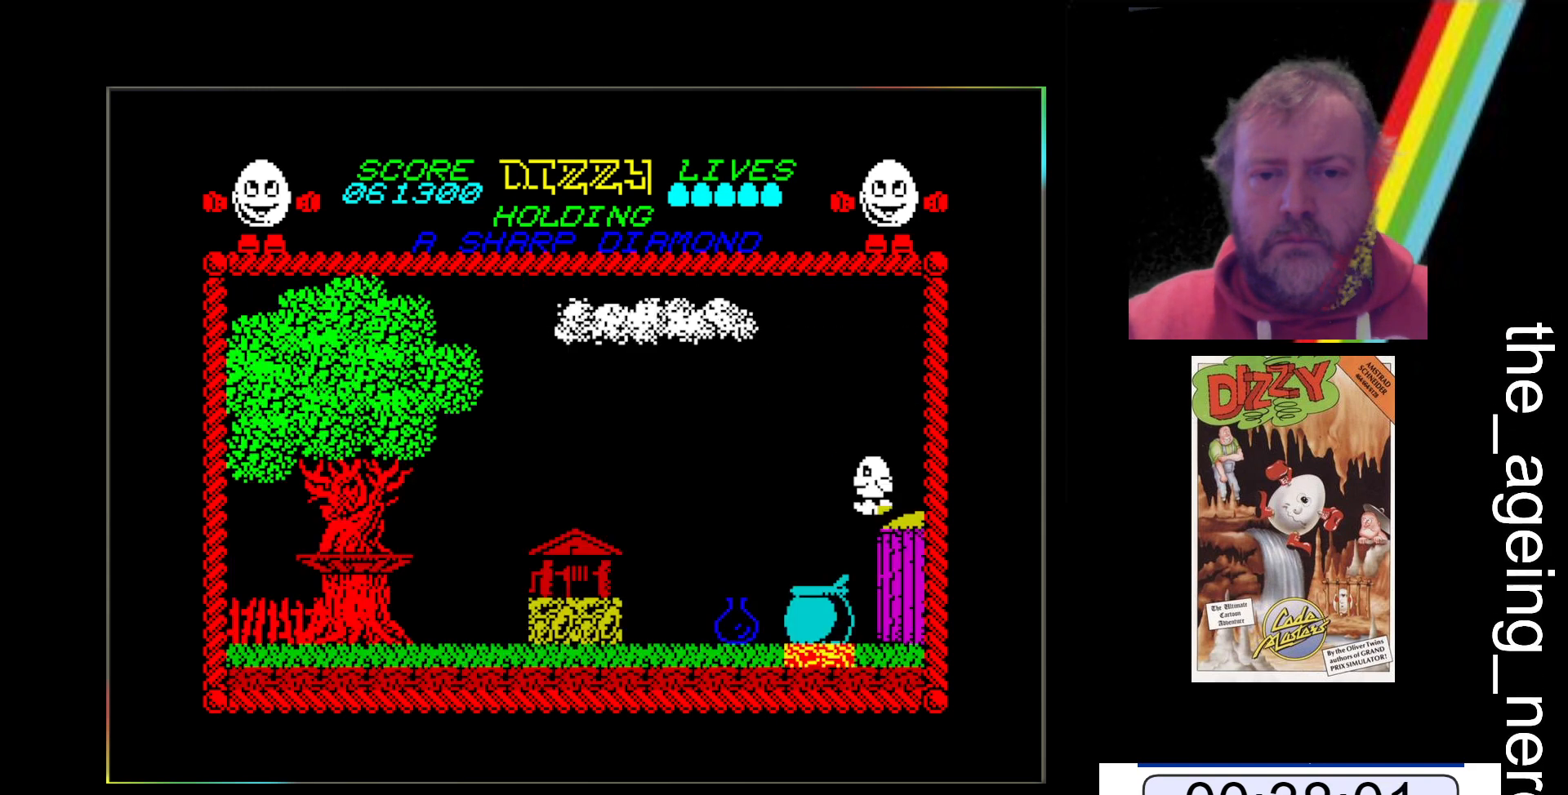
{"keys": ["z"], "events": []}
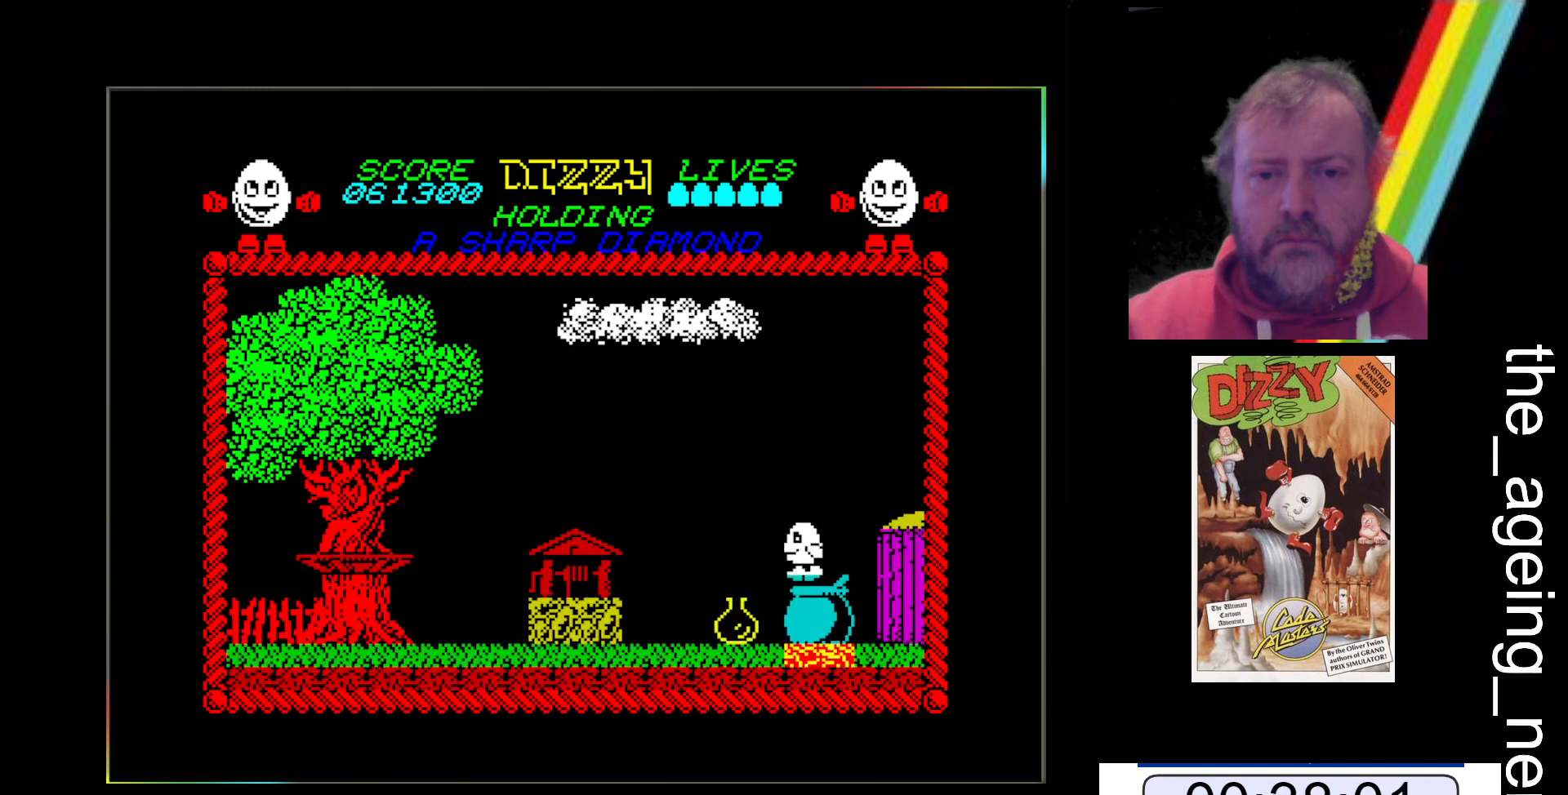
{"keys": ["space", "z"], "events": [[167, "space", "down"]]}
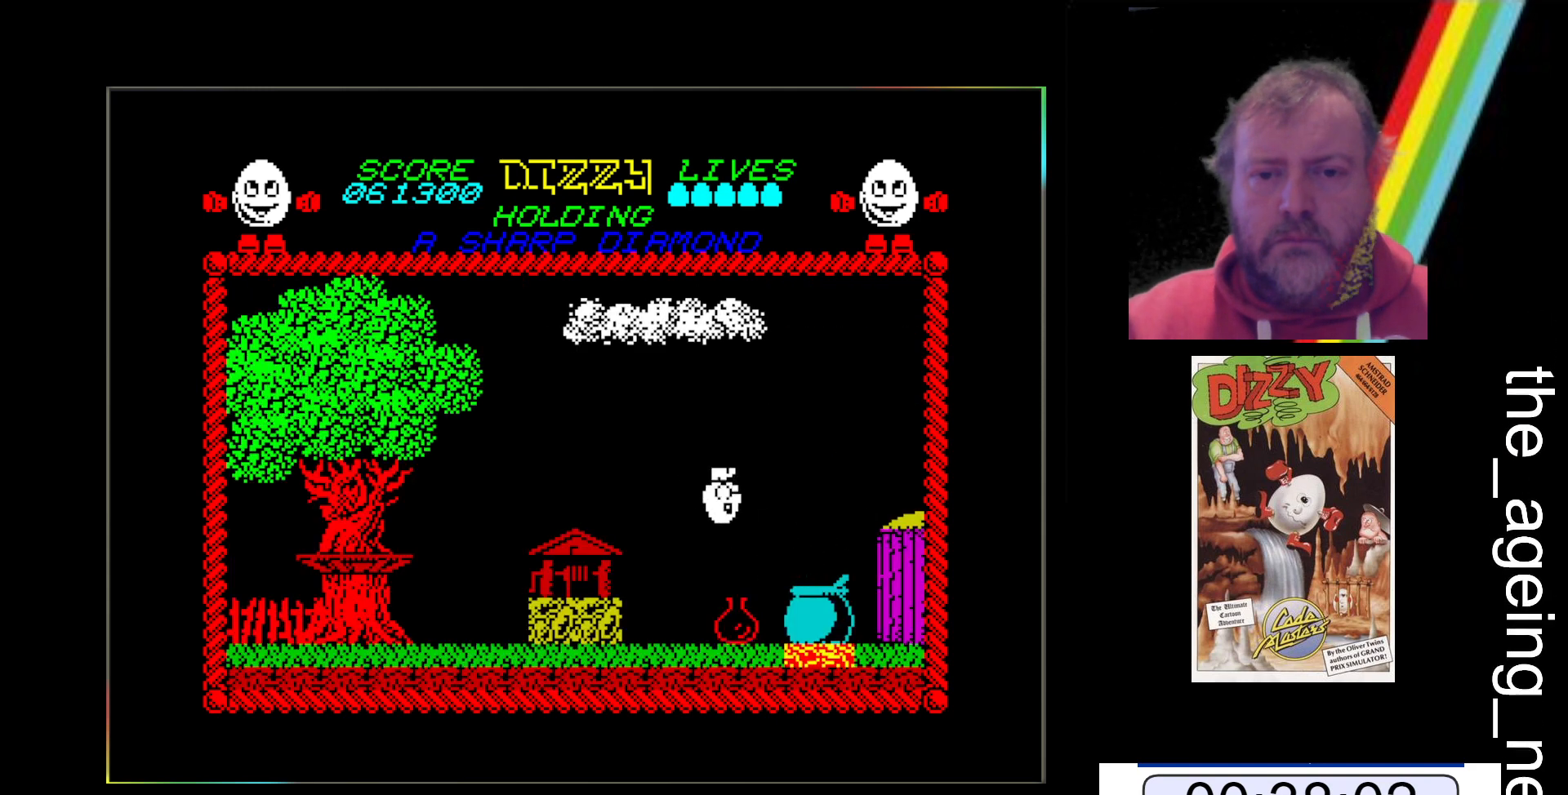
{"keys": ["z"], "events": [[400, "space", "up"]]}
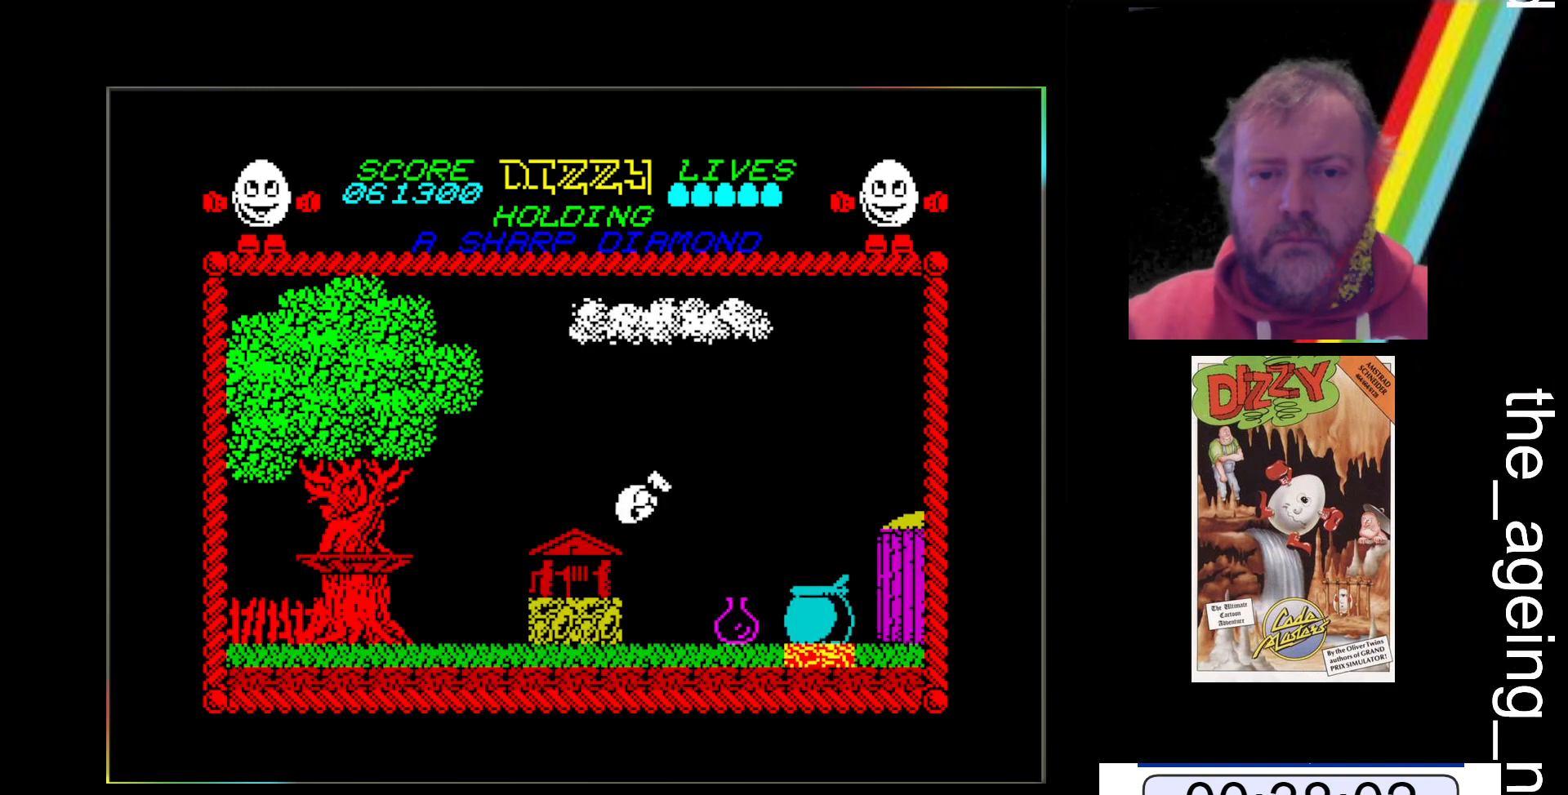
{"keys": ["space", "z"], "events": [[500, "space", "down"]]}
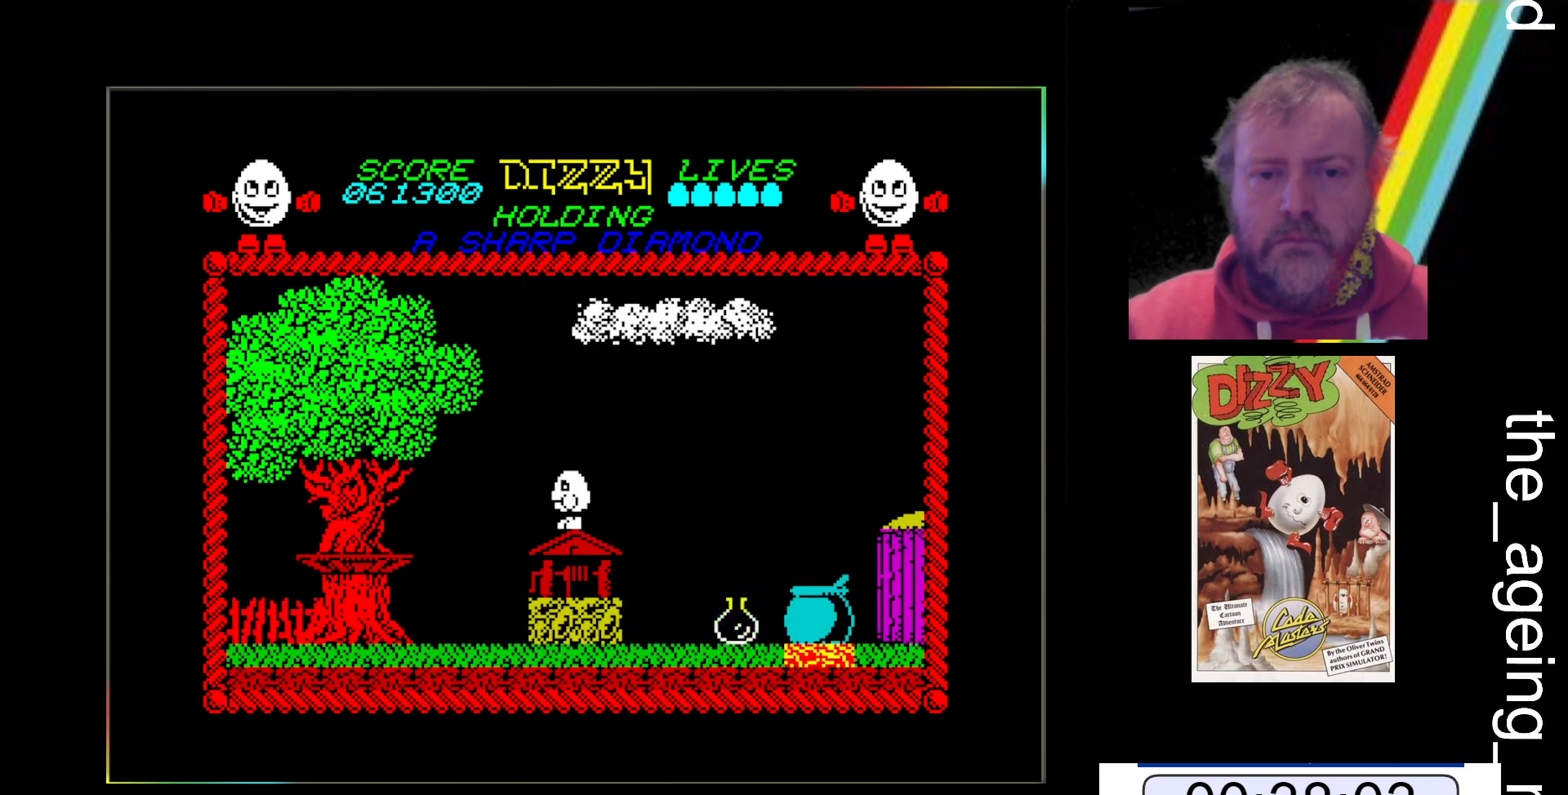
{"keys": ["z"], "events": [[500, "space", "up"]]}
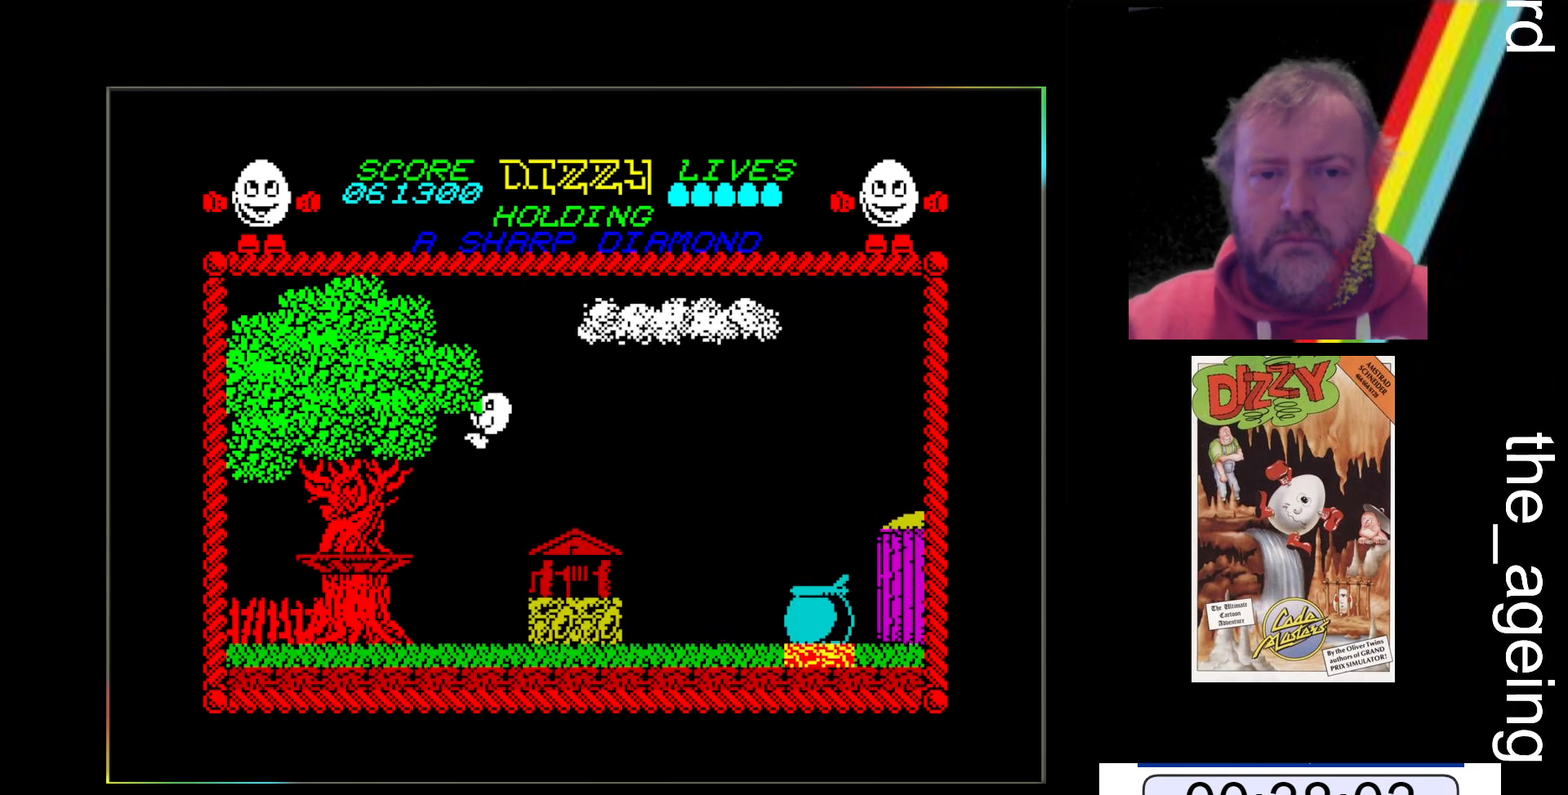
{"keys": ["z"], "events": []}
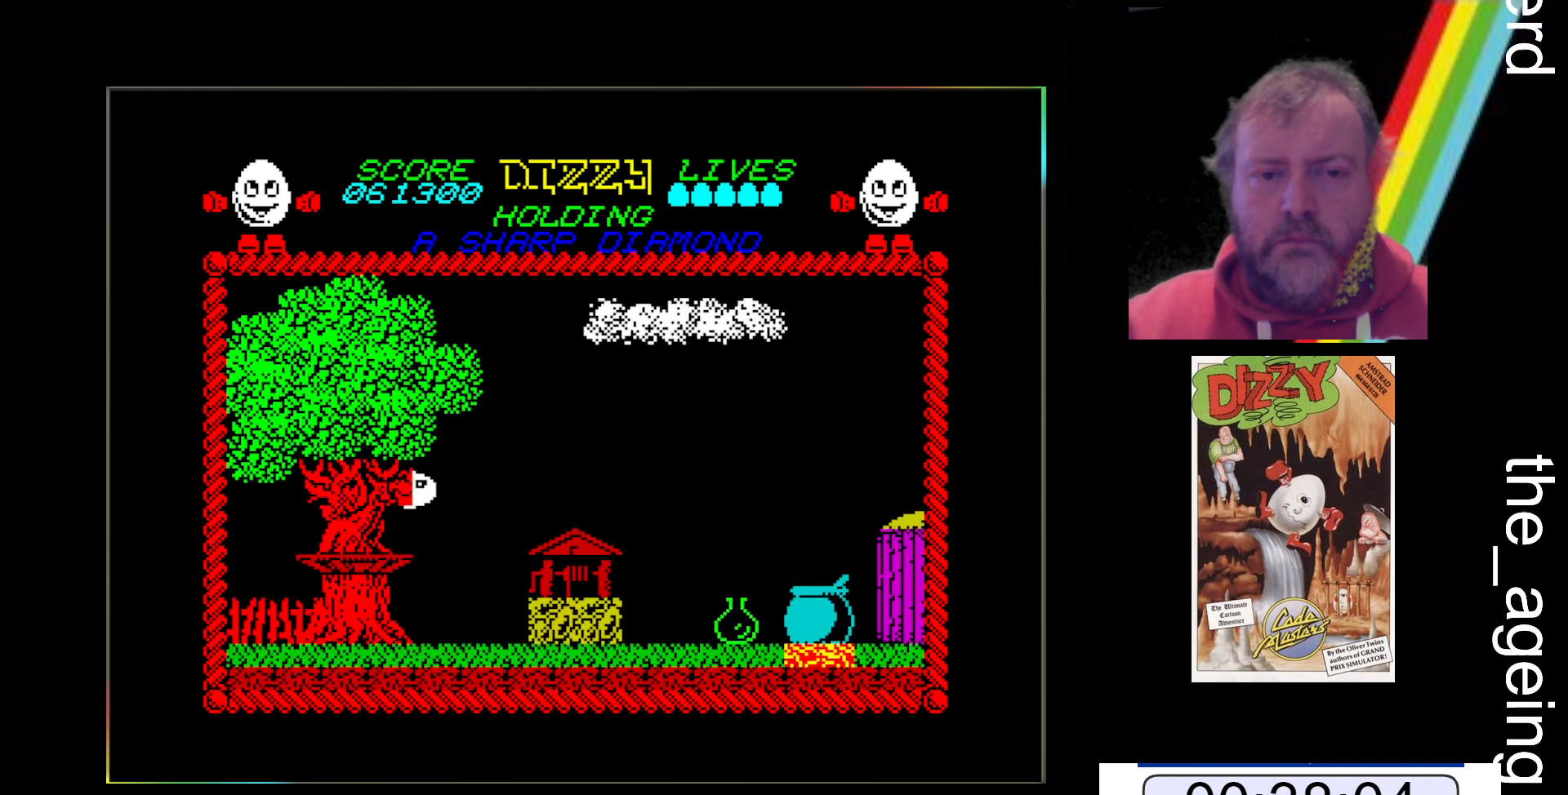
{"keys": ["space", "z"], "events": [[433, "space", "down"]]}
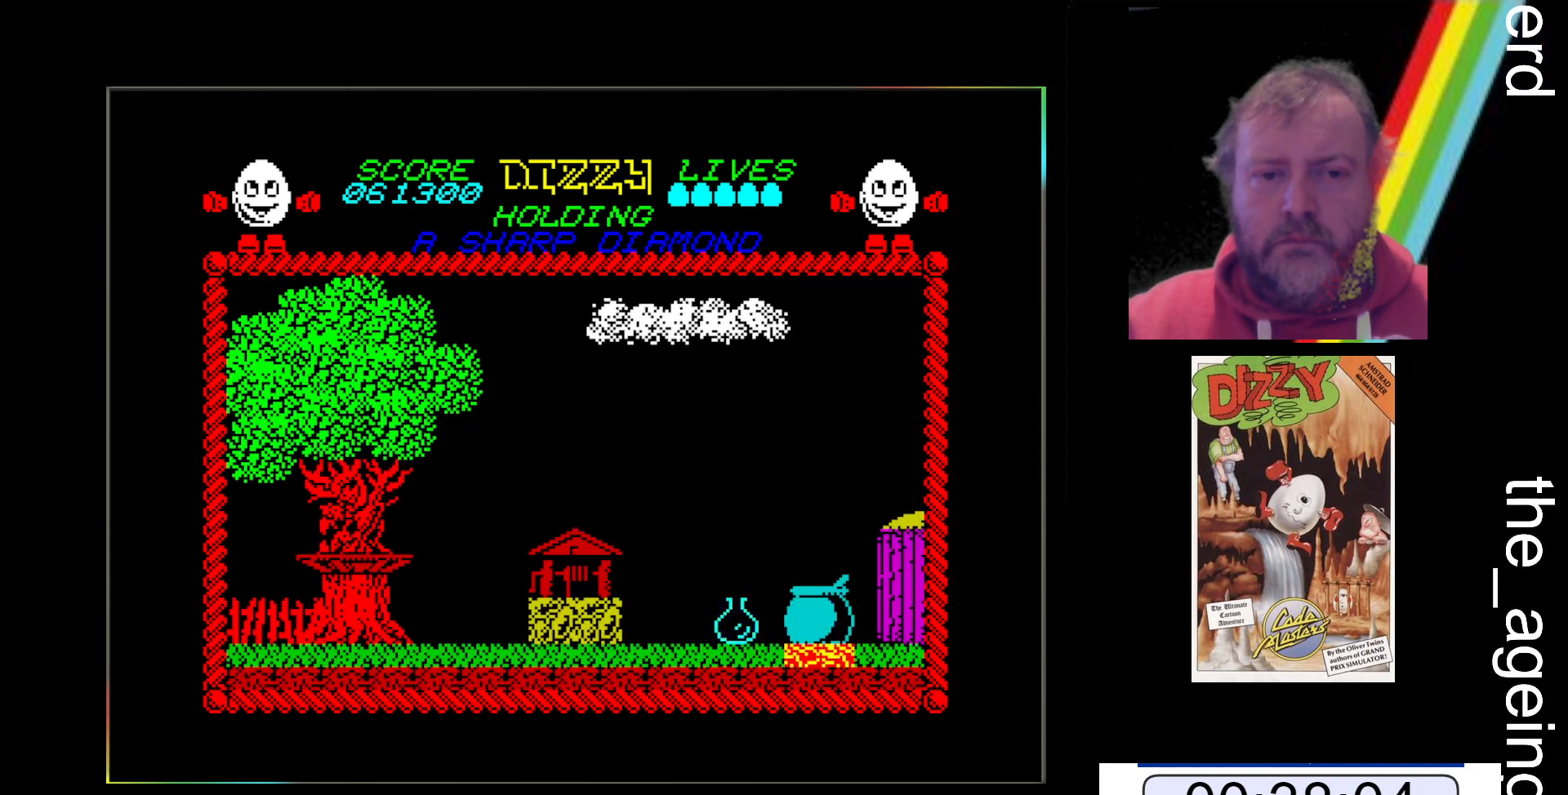
{"keys": ["space", "z"], "events": []}
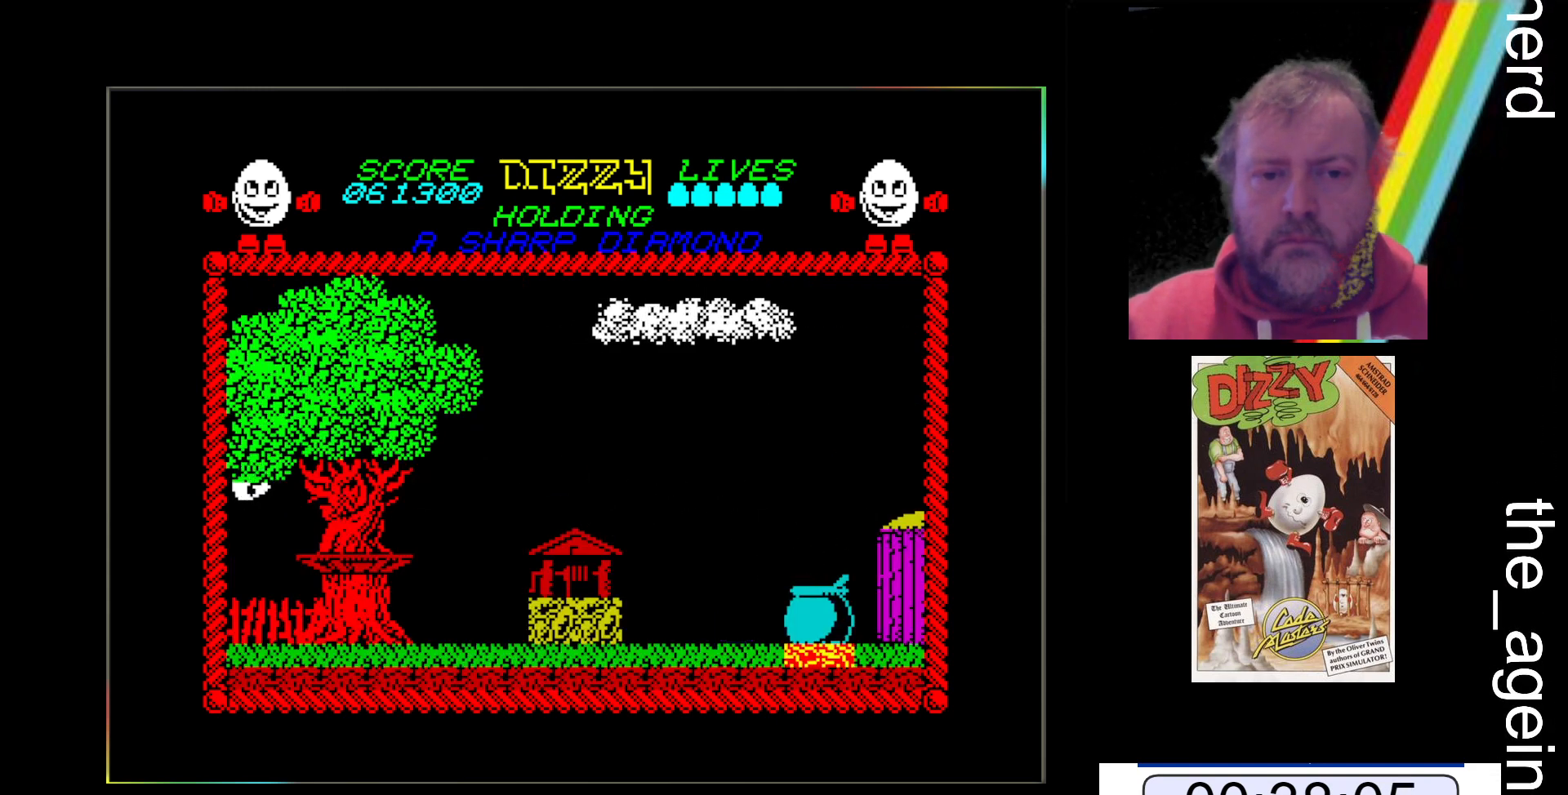
{"keys": ["z"], "events": [[400, "space", "up"]]}
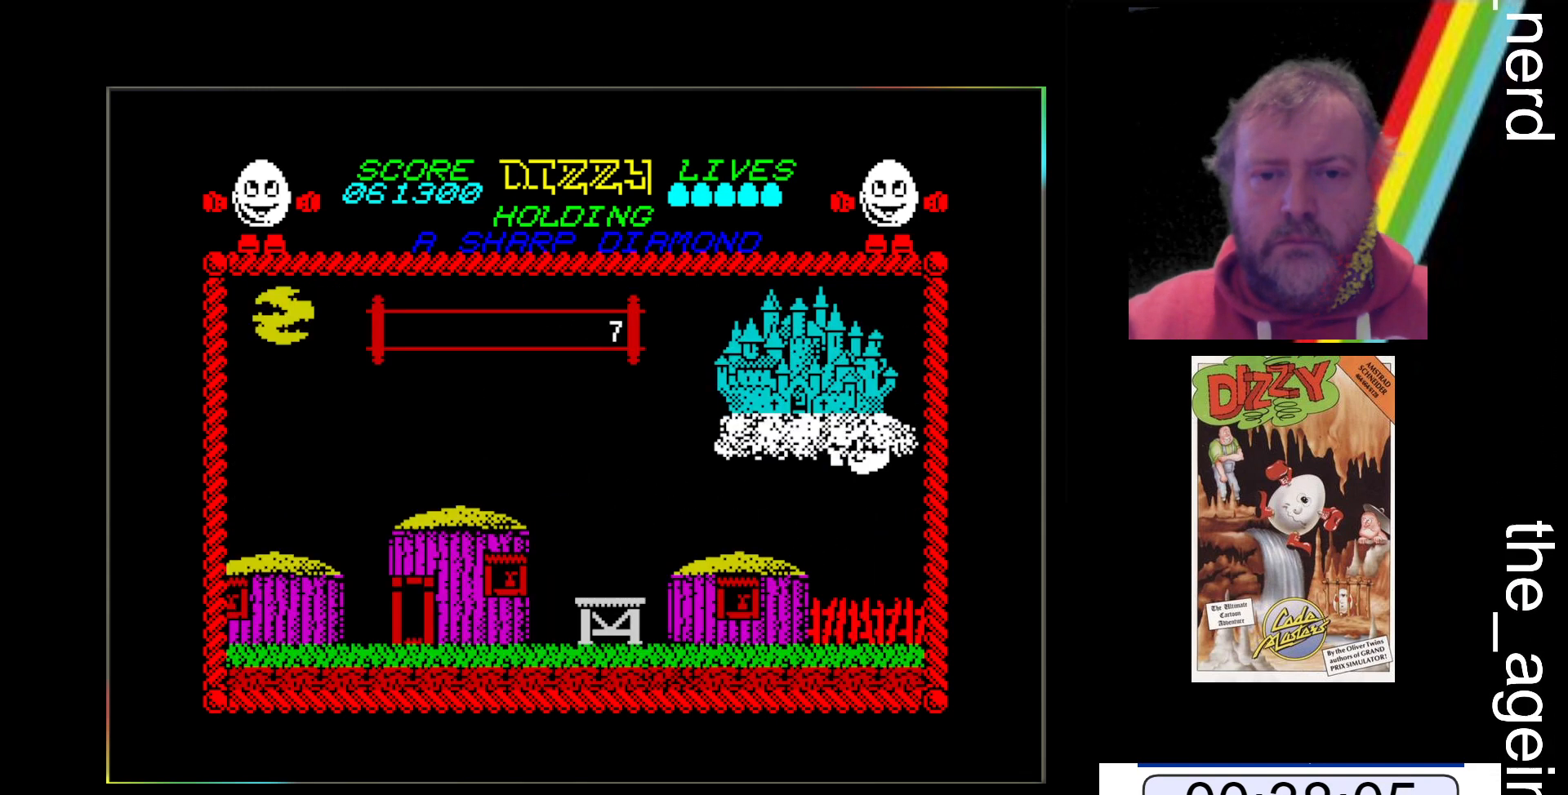
{"keys": ["z"], "events": []}
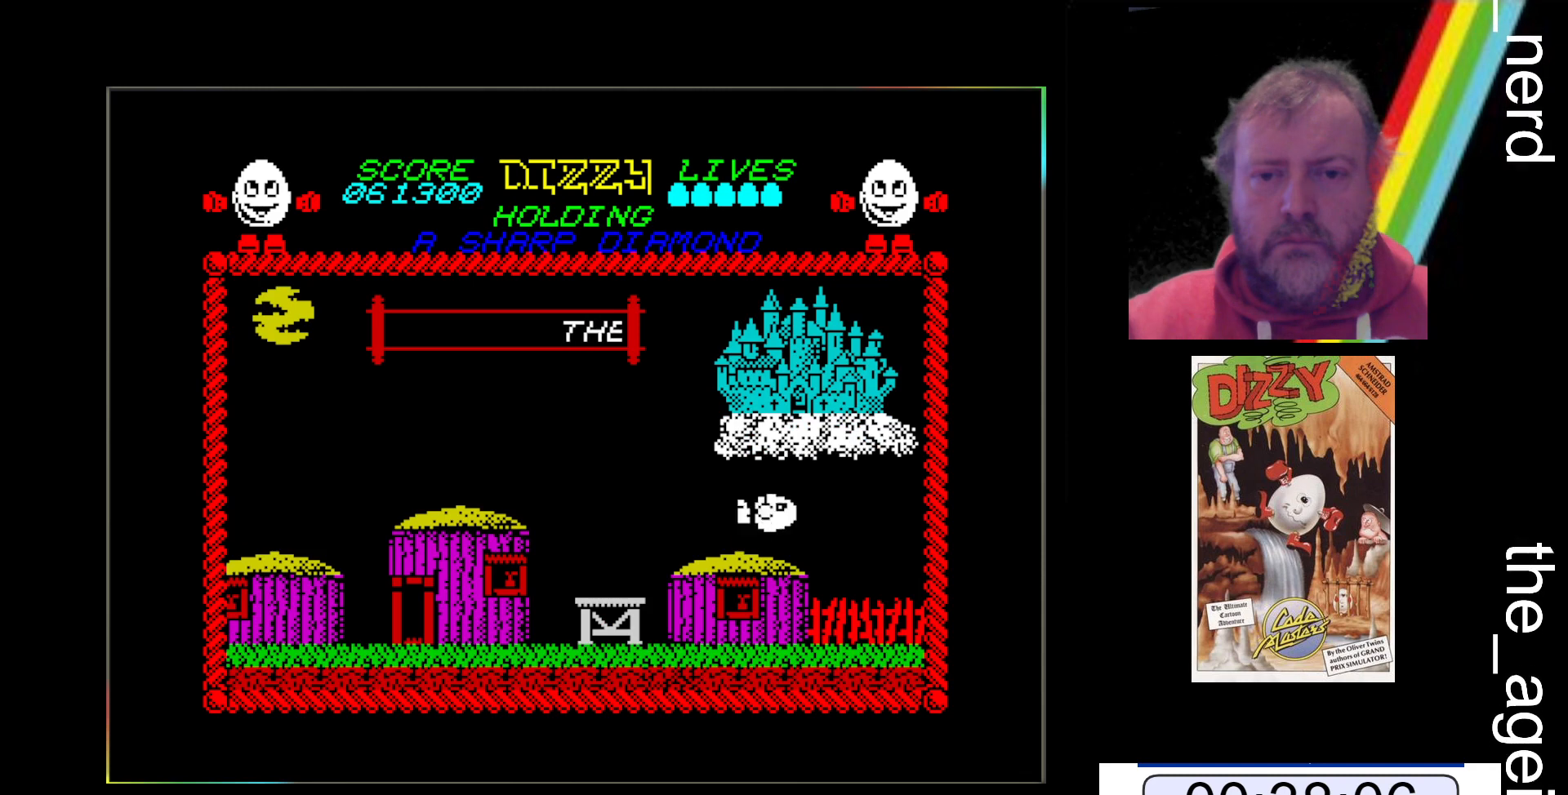
{"keys": ["z"], "events": []}
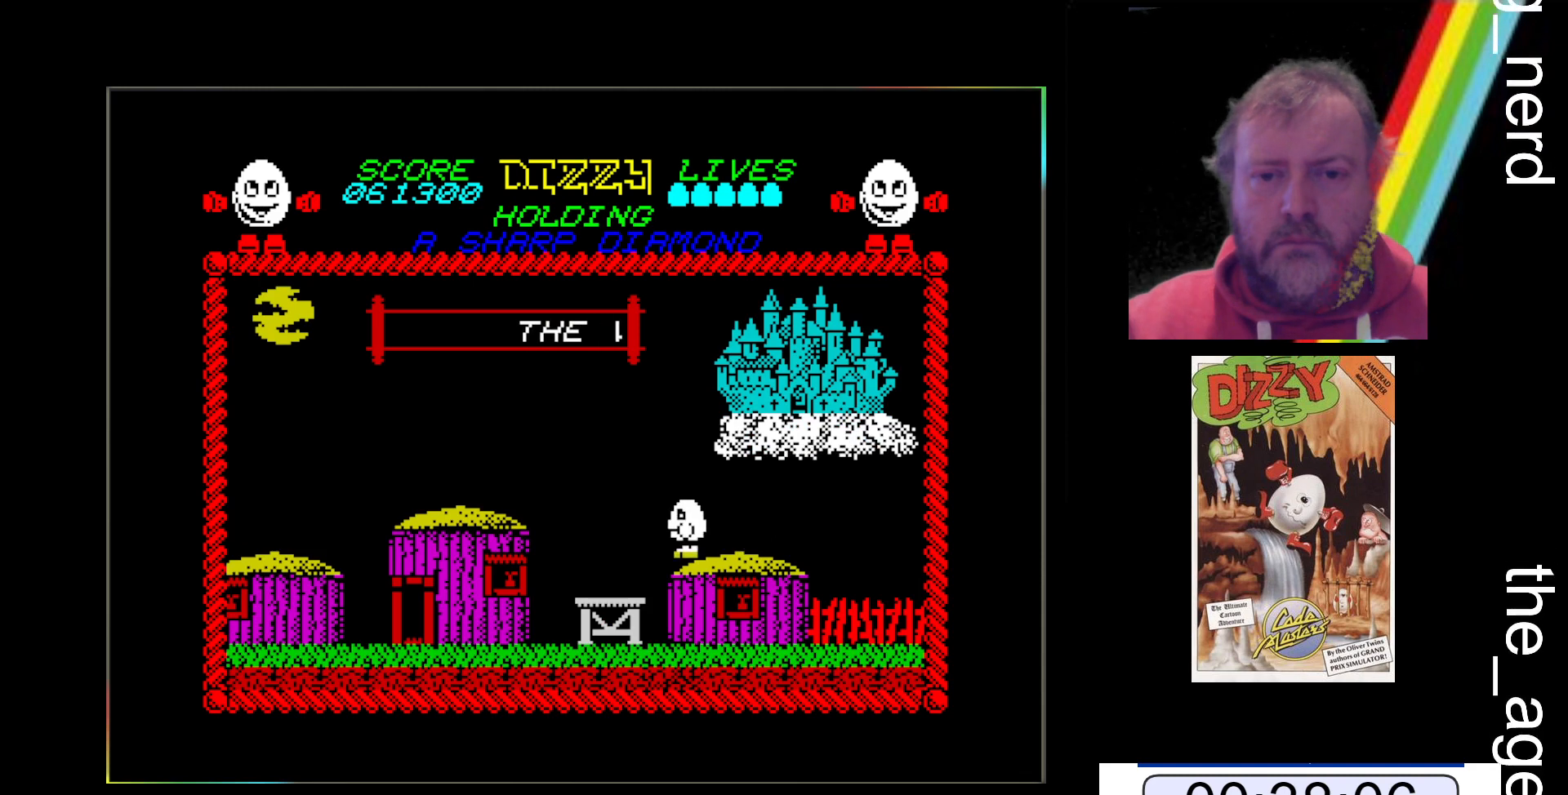
{"keys": ["space", "z"], "events": [[433, "space", "down"]]}
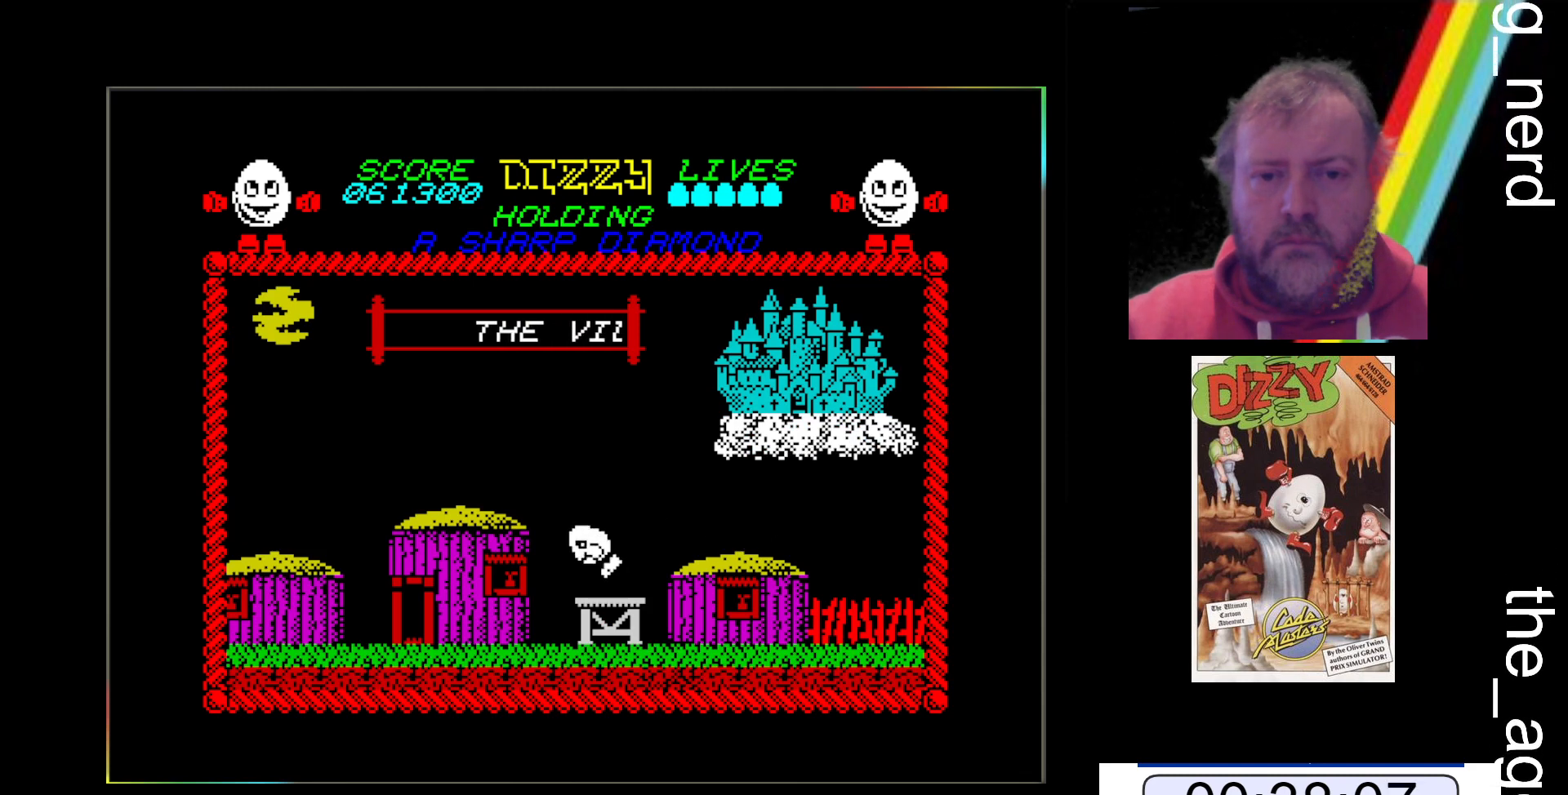
{"keys": ["z"], "events": [[367, "space", "up"]]}
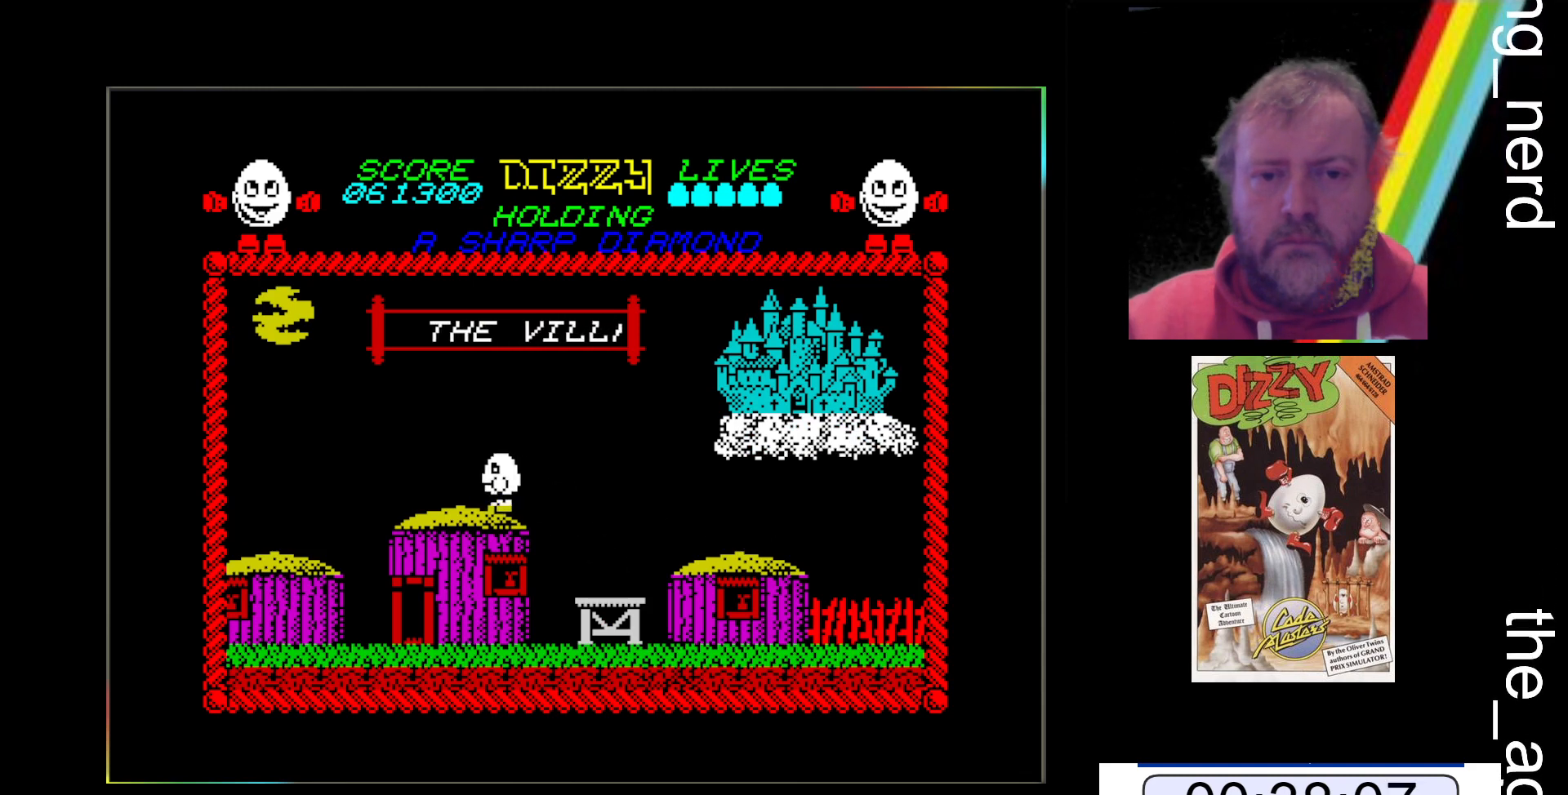
{"keys": ["z"], "events": []}
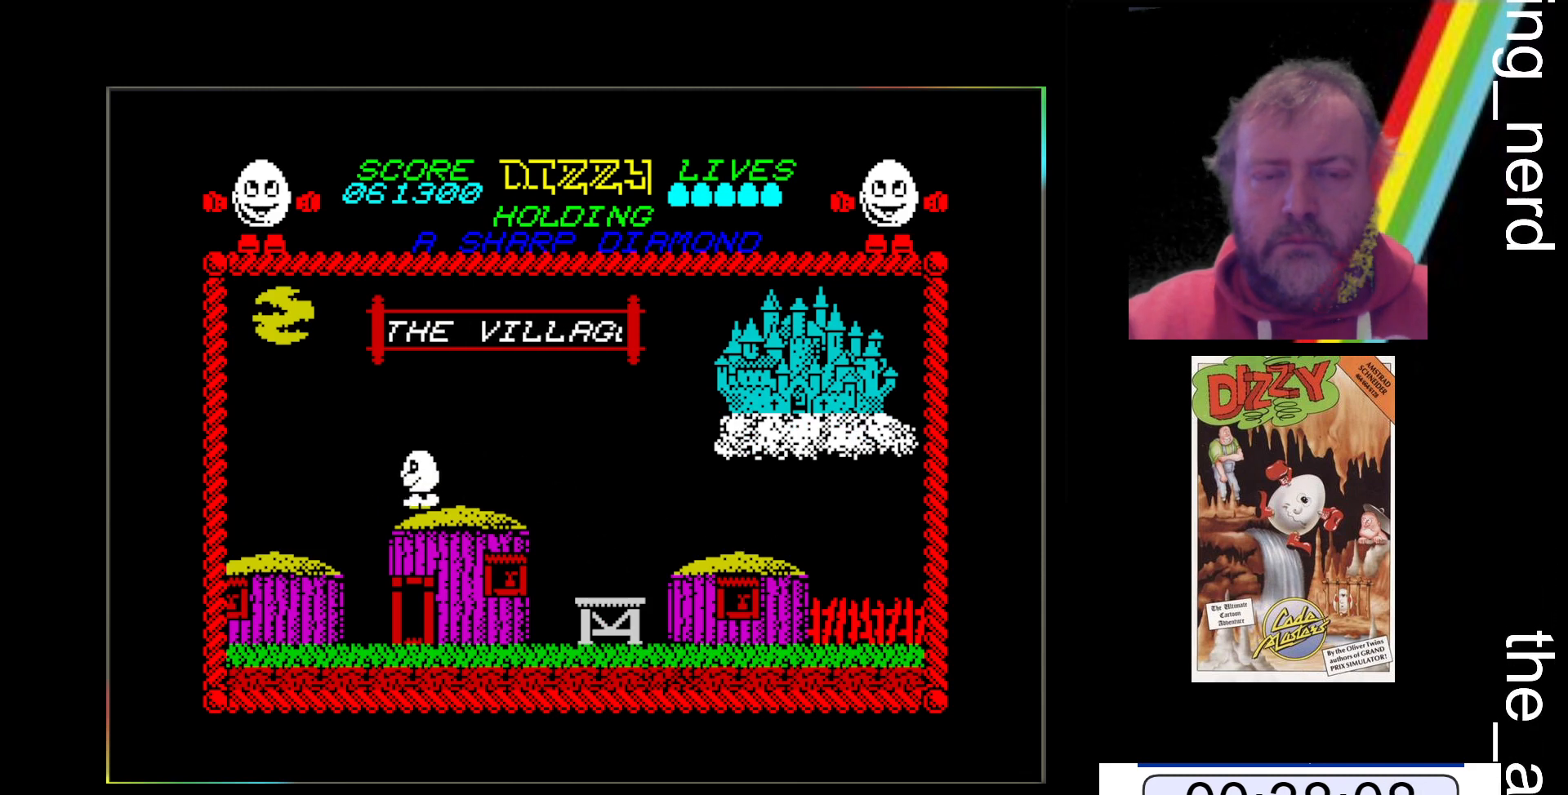
{"keys": ["z"], "events": []}
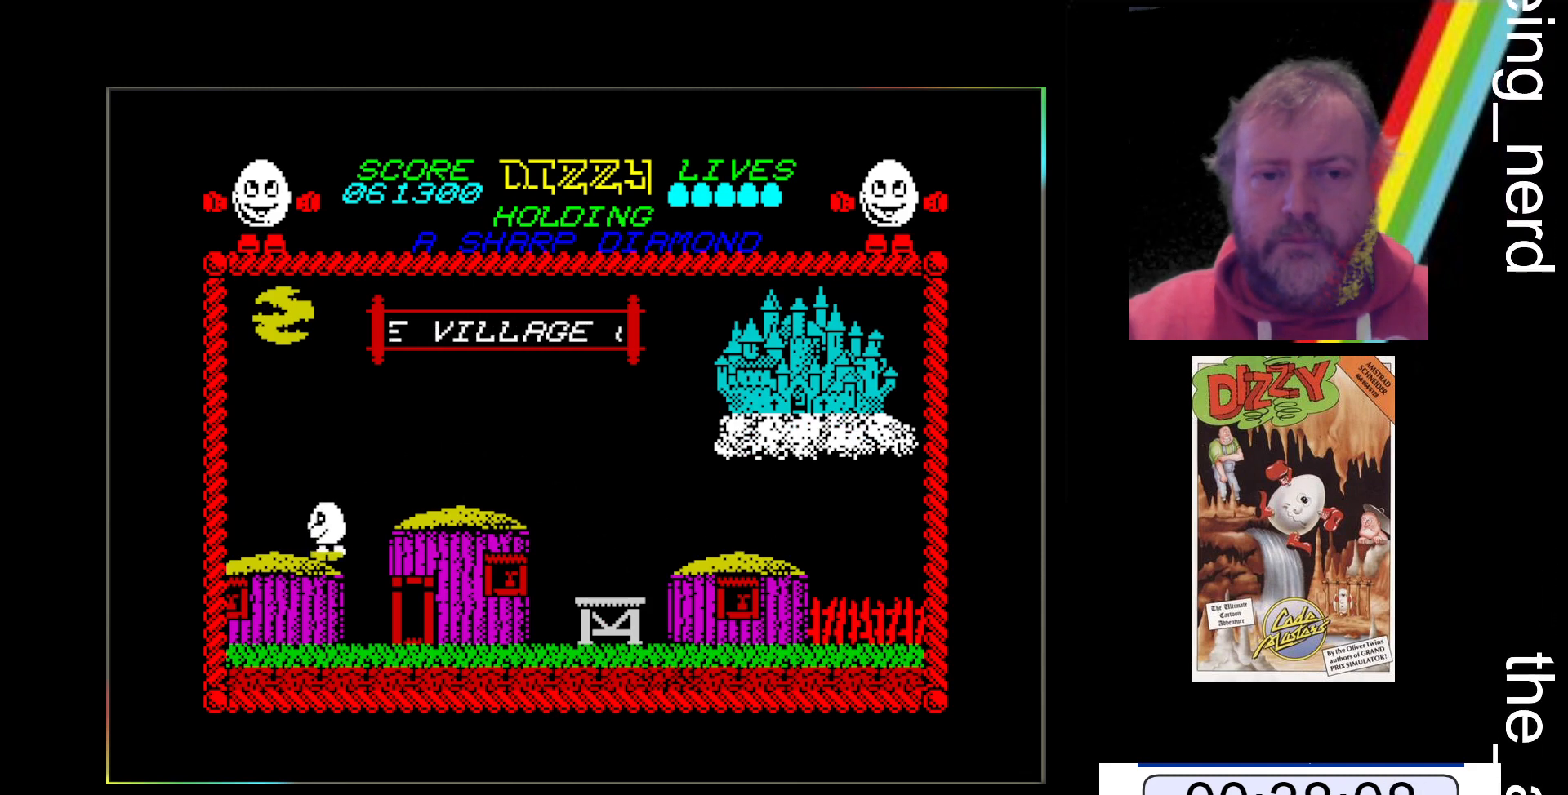
{"keys": ["space", "z"], "events": [[167, "space", "down"]]}
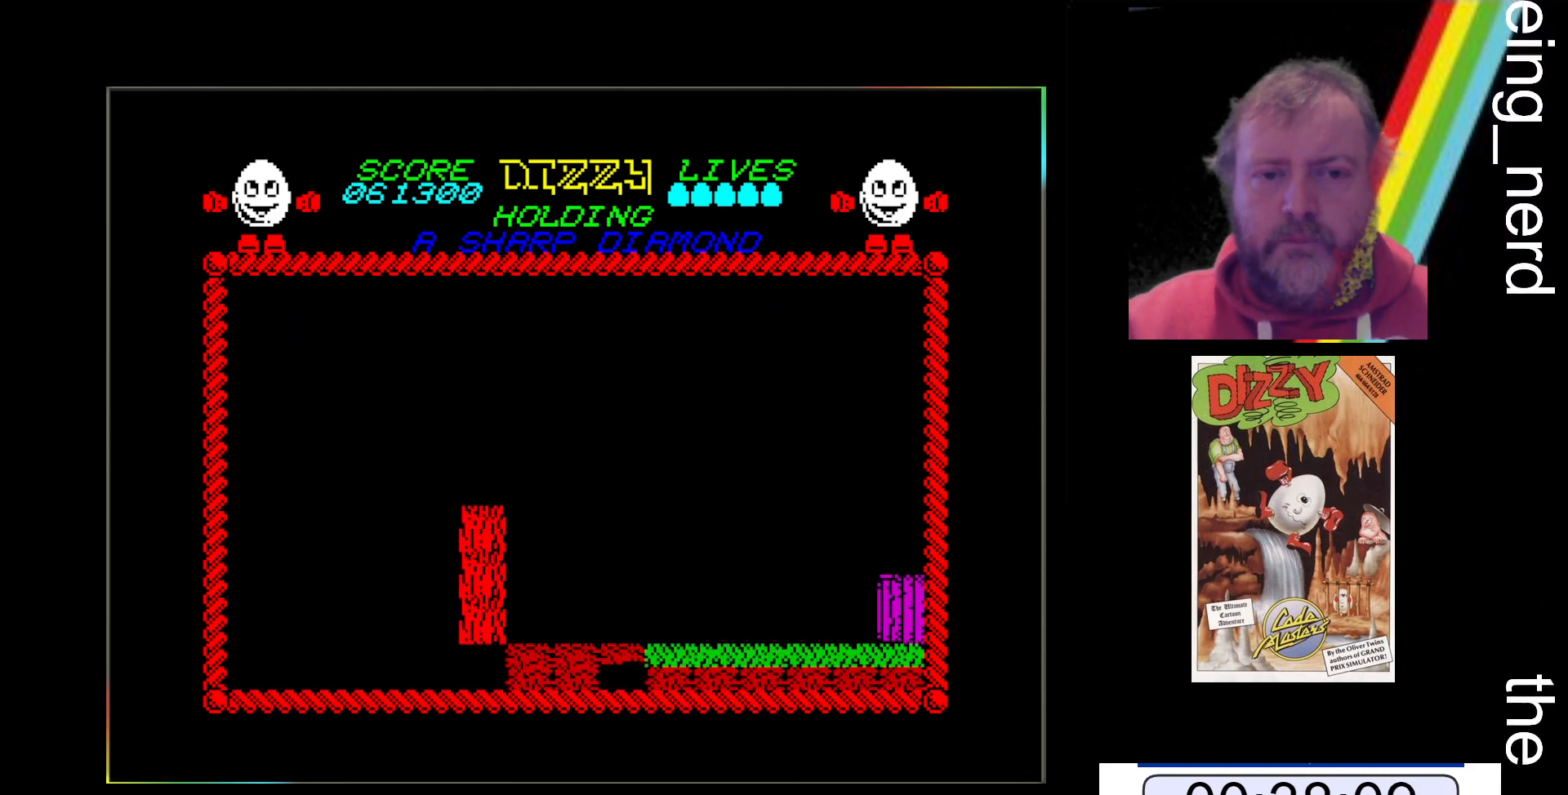
{"keys": ["z"], "events": [[367, "space", "up"]]}
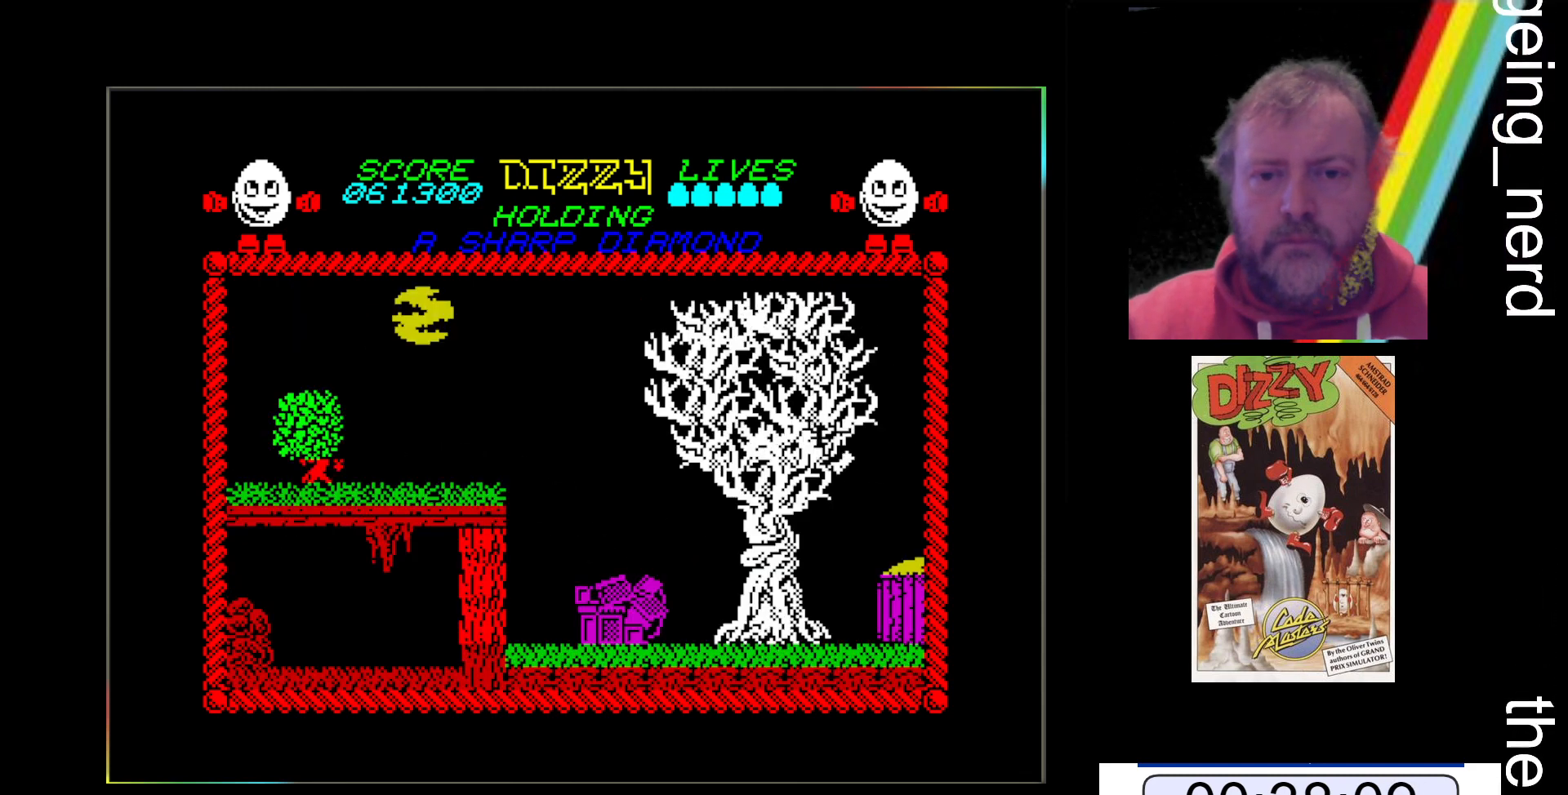
{"keys": [], "events": [[100, "z", "up"]]}
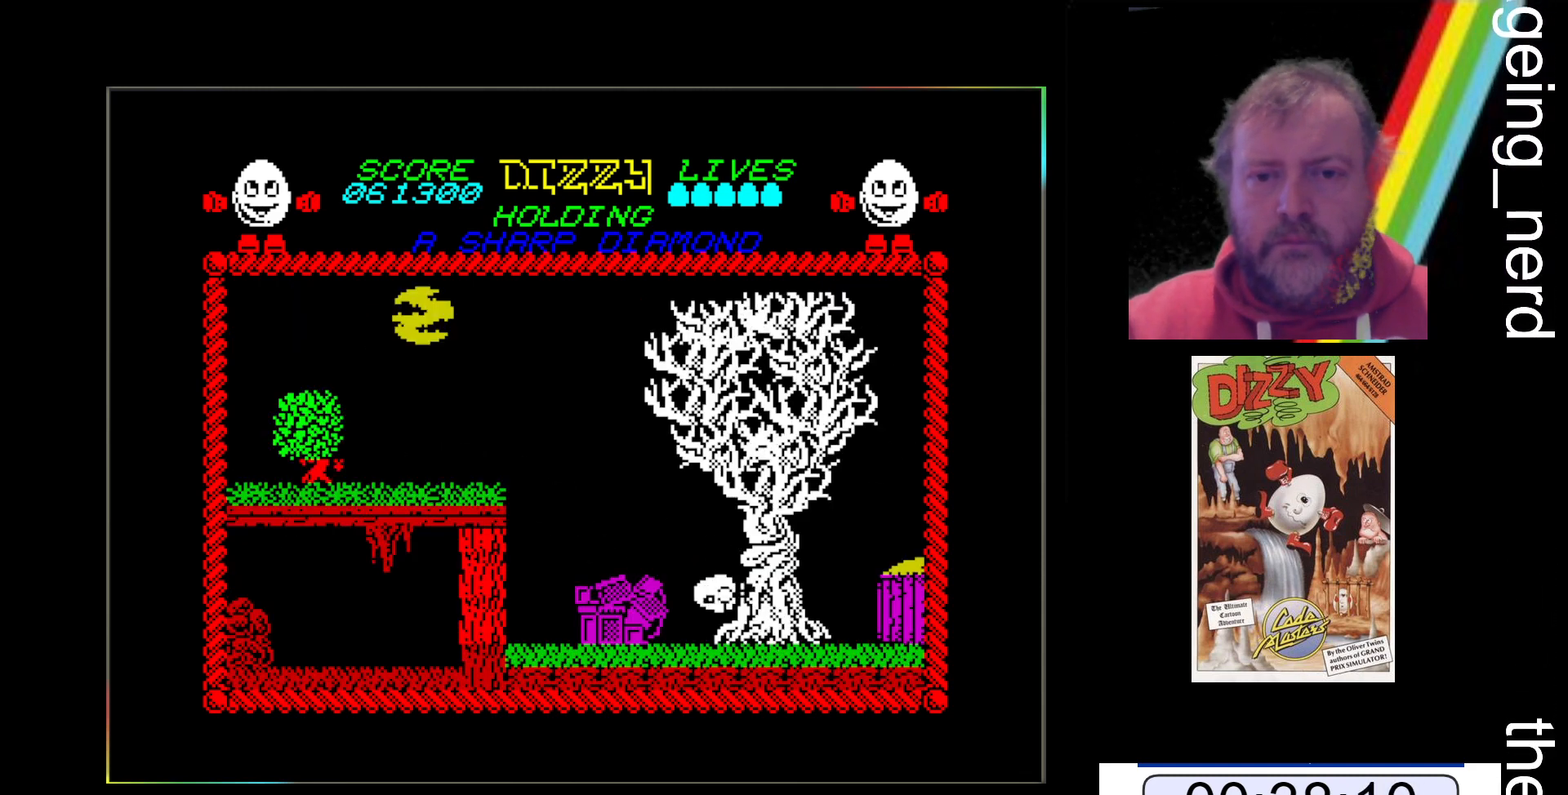
{"keys": ["x"], "events": [[300, "x", "down"]]}
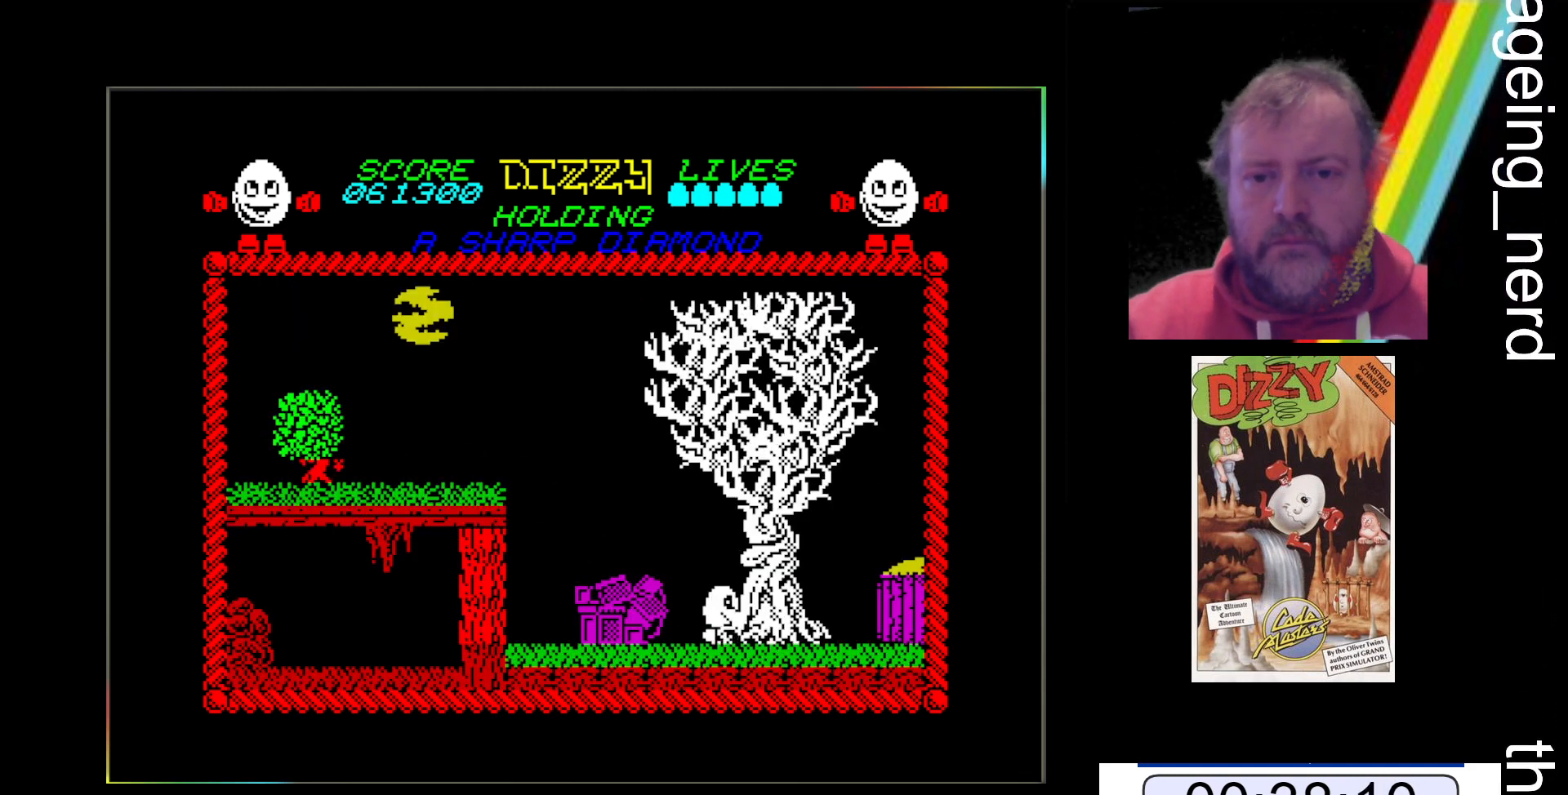
{"keys": ["z"], "events": [[367, "x", "up"], [467, "z", "down"]]}
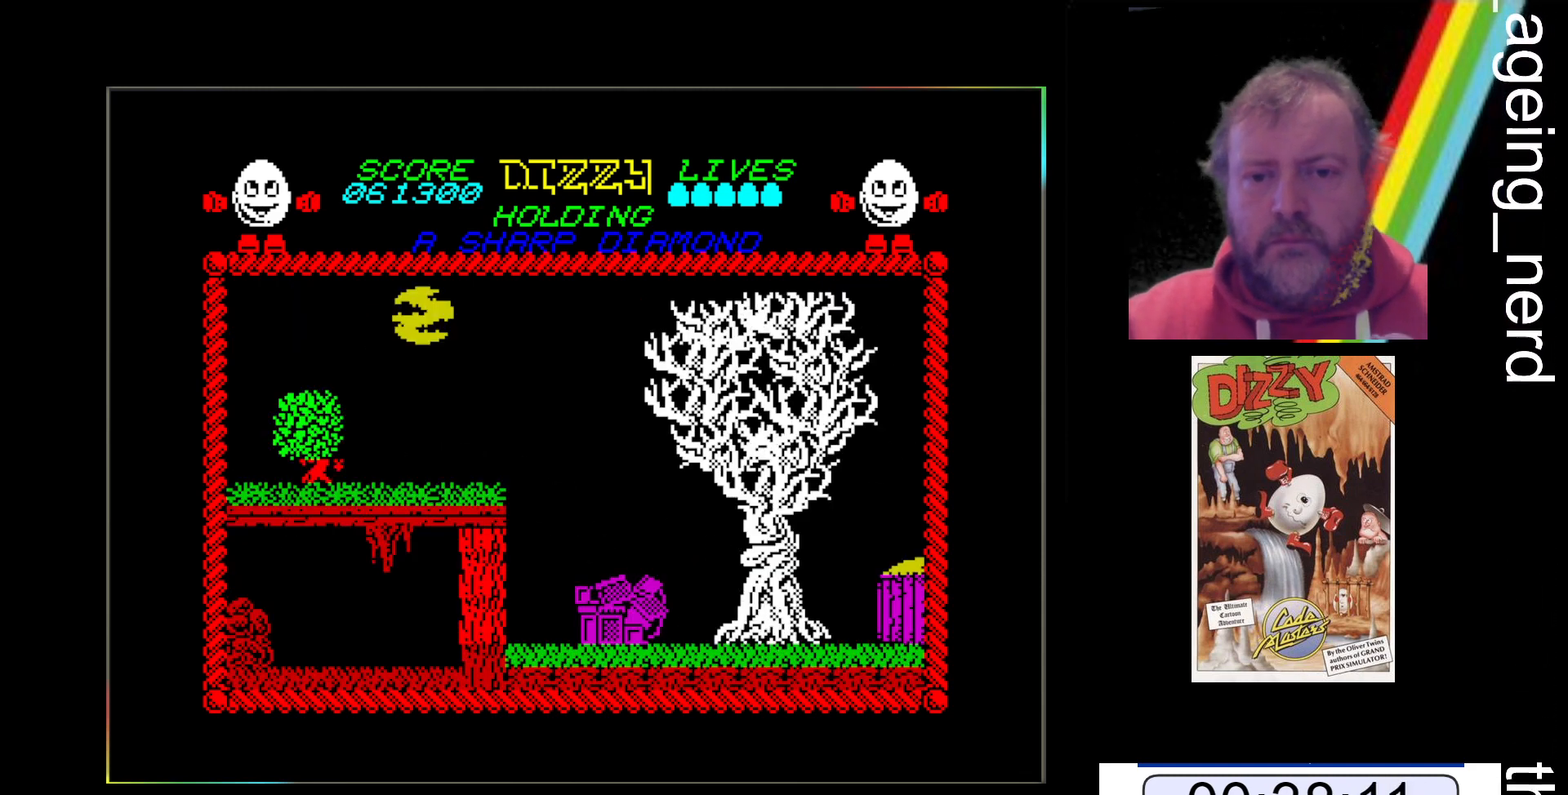
{"keys": ["z"], "events": [[67, "space", "down"], [300, "space", "up"]]}
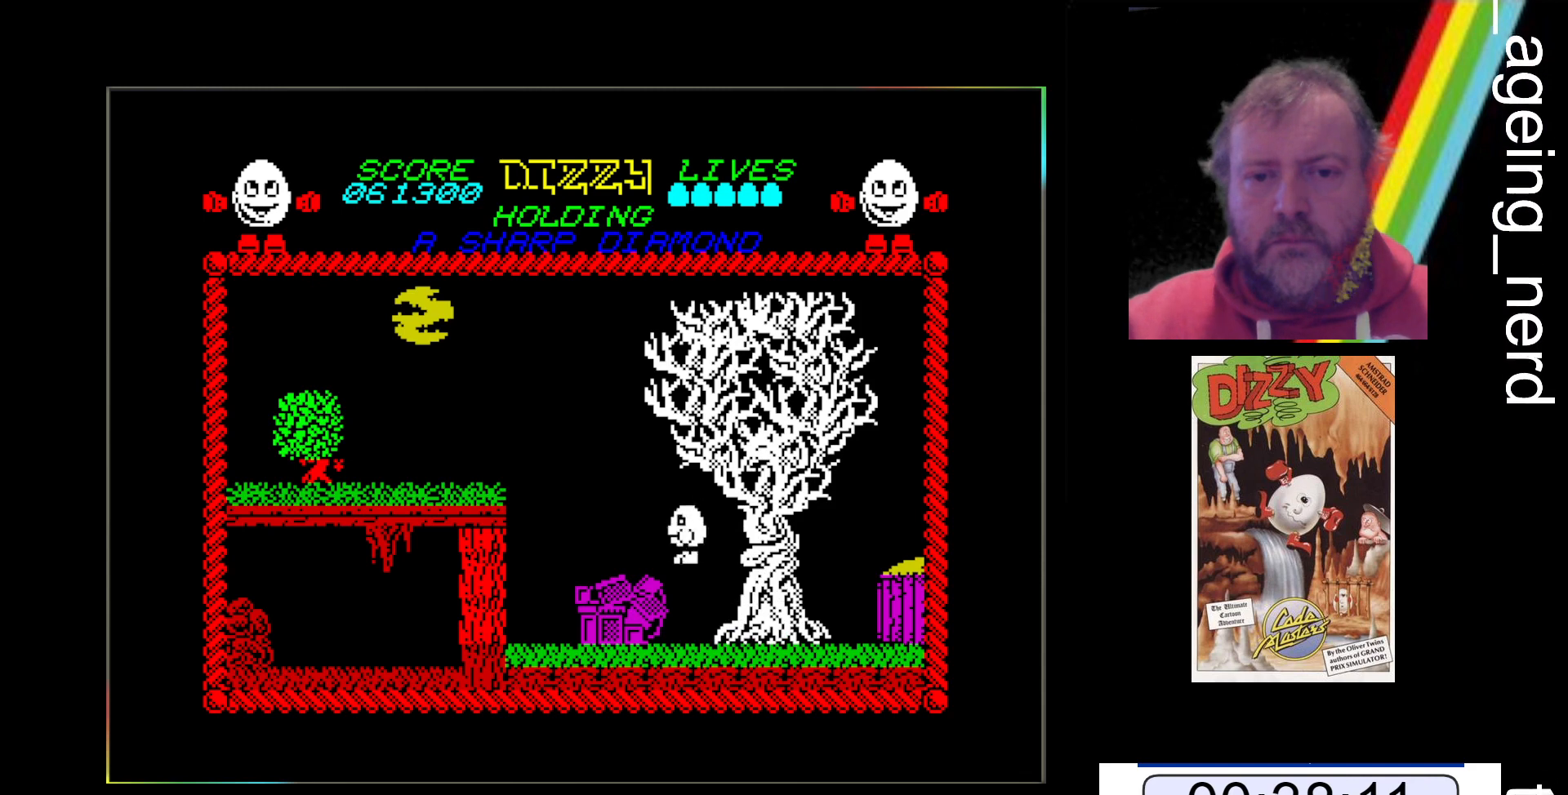
{"keys": ["space", "z"], "events": [[267, "space", "down"]]}
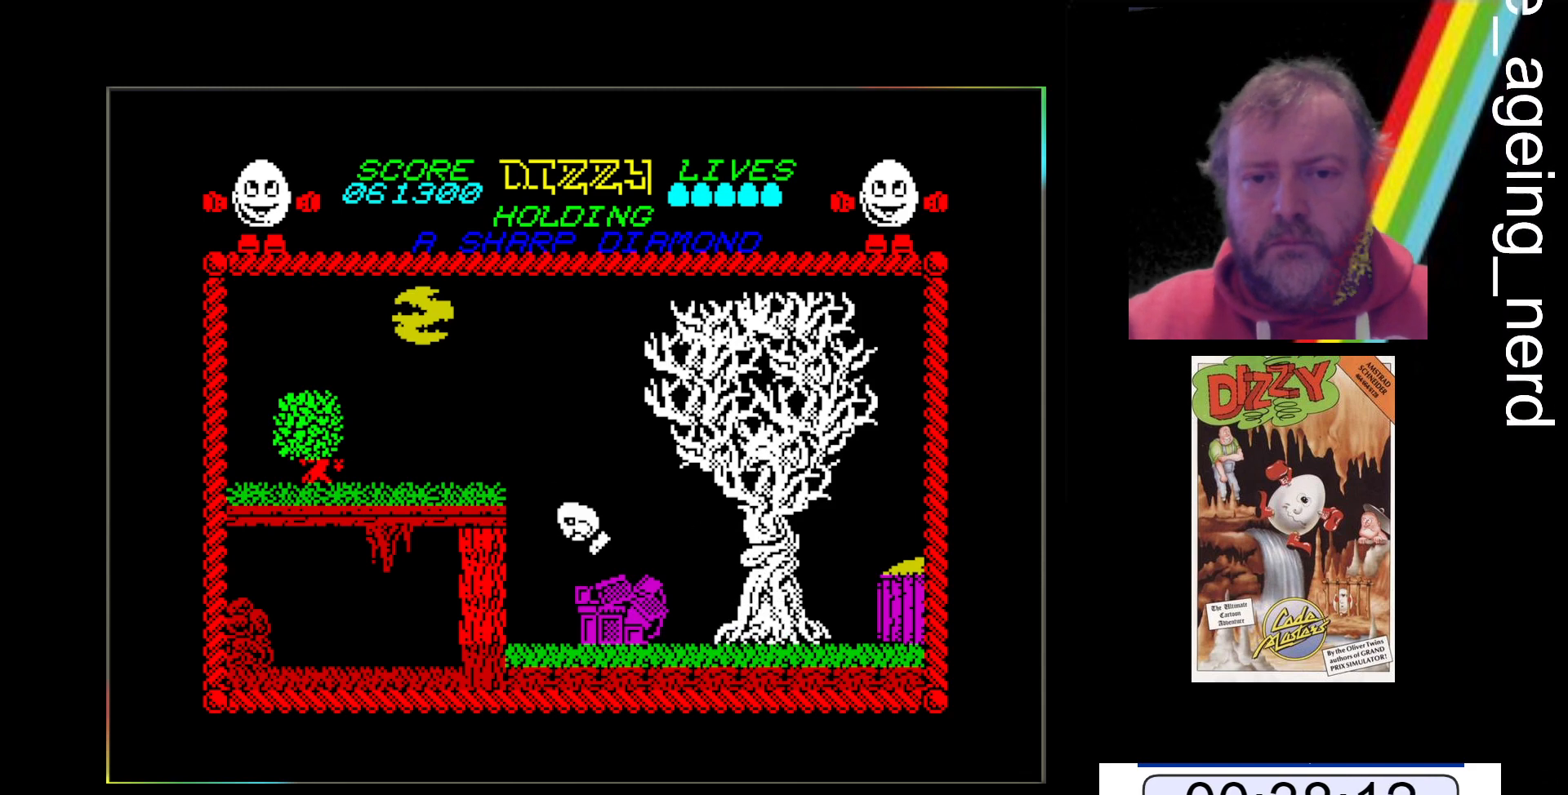
{"keys": ["z"], "events": [[433, "space", "up"]]}
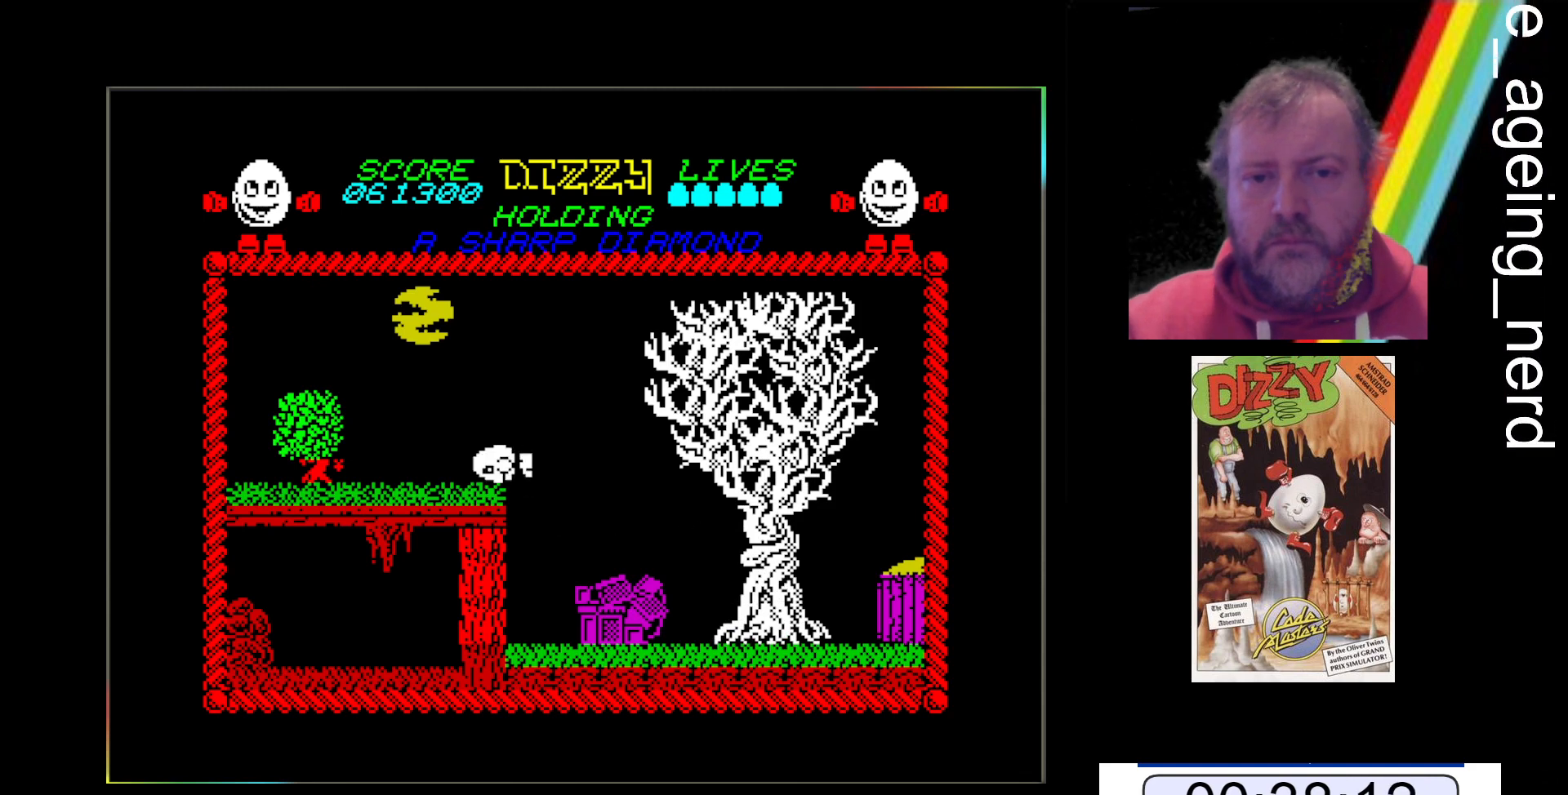
{"keys": ["z"], "events": []}